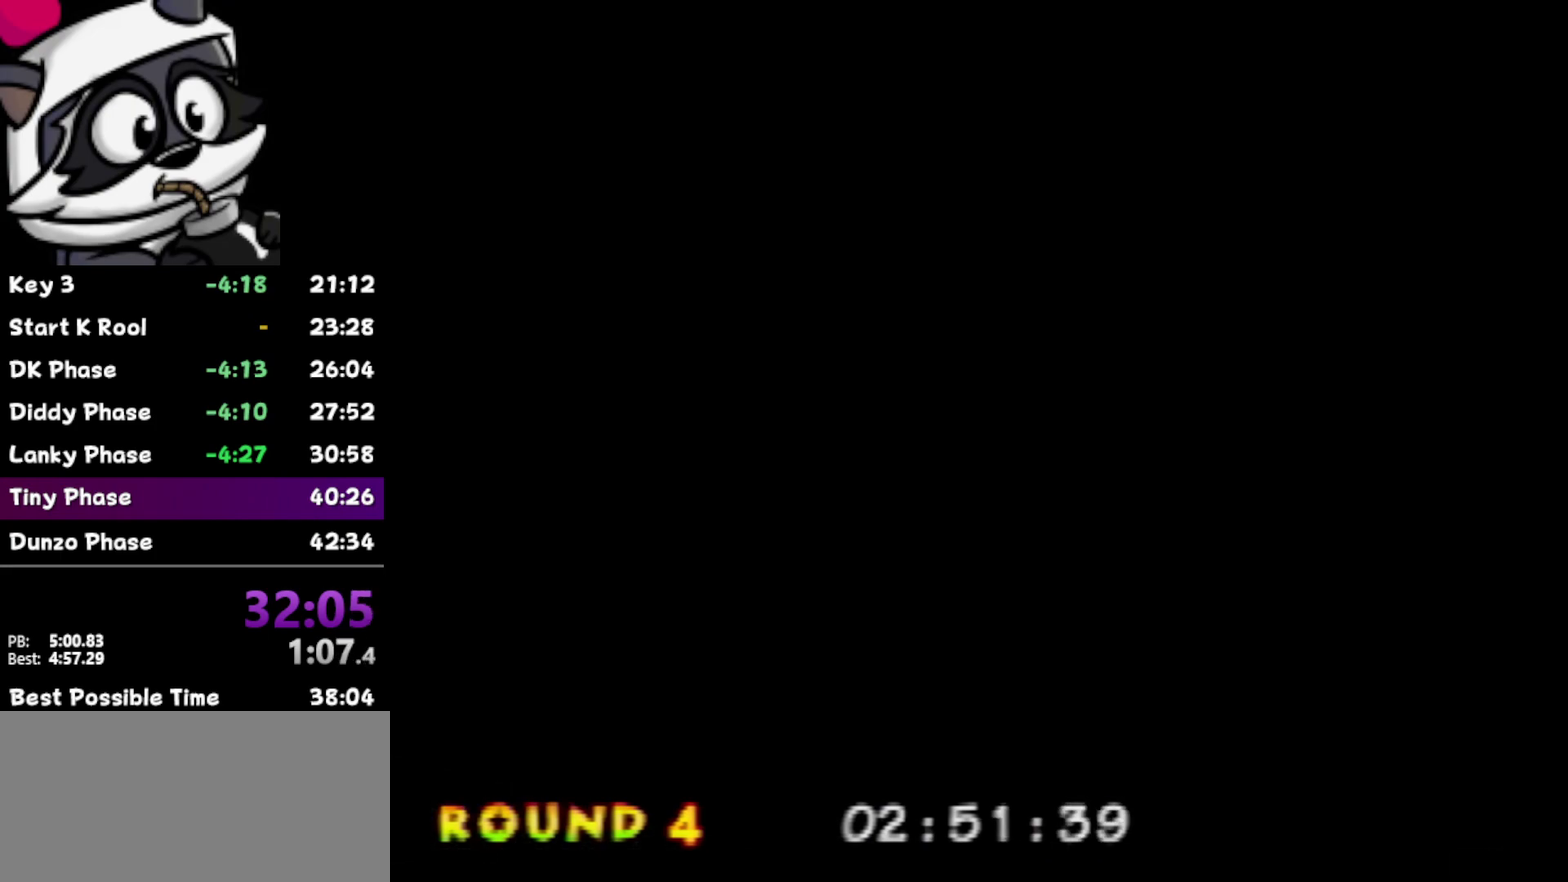
Gameplay with a controller (Nintendo layout); each line is a JSON object with the inputs held at the frame after it. "events" lists button and stick changes between this image and that frame as [ms after this image, input, new state], when the widget could be followed in between. Not read: L3 R3.
{"buttons": [], "left_stick": "down", "events": []}
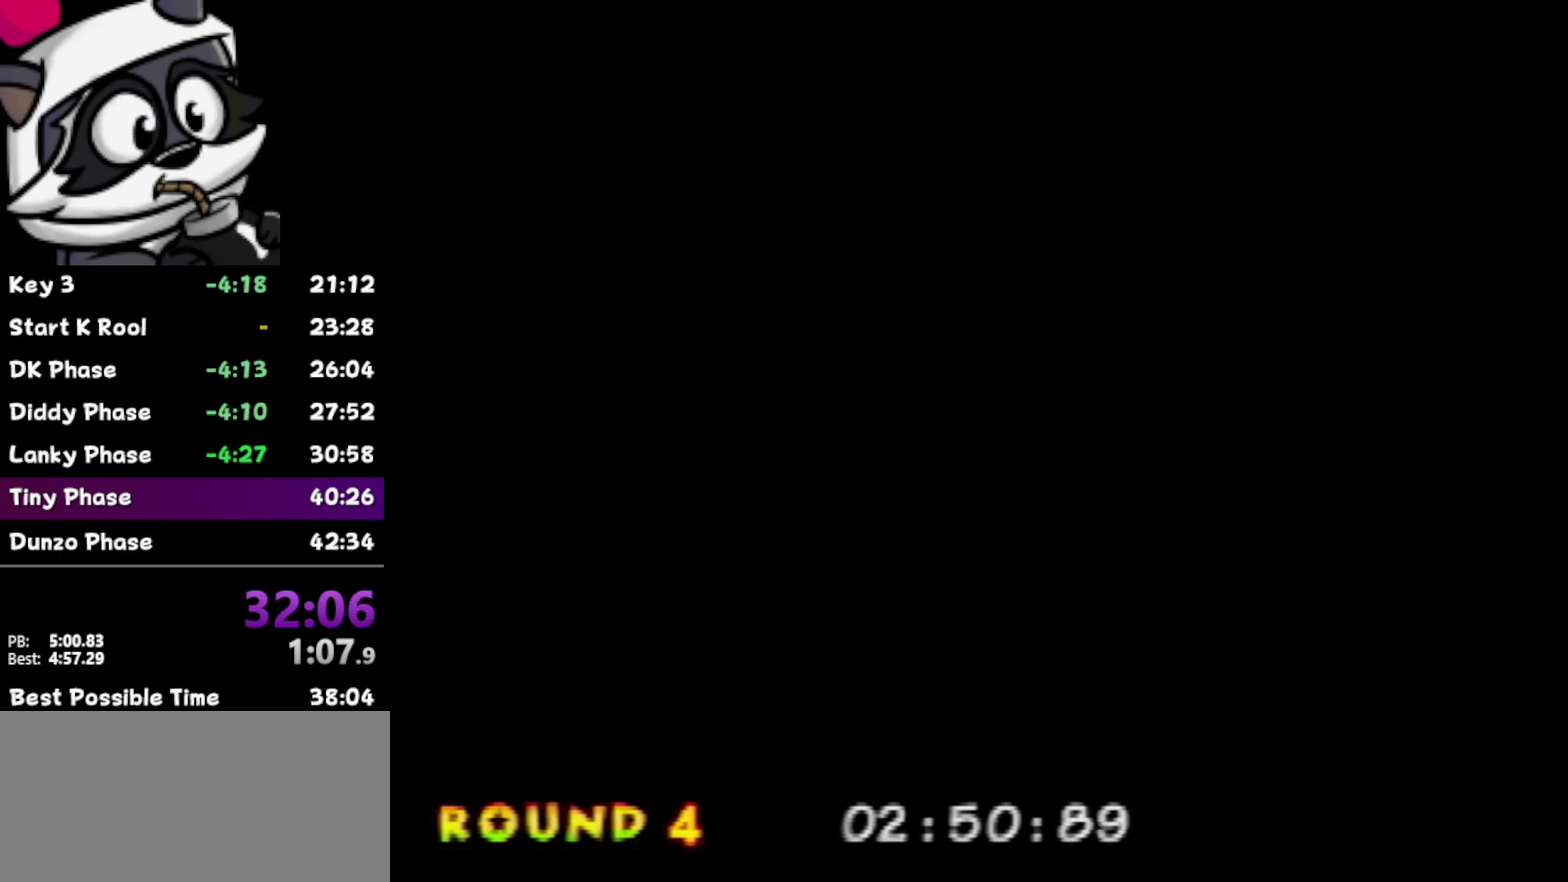
{"buttons": [], "left_stick": "down", "events": []}
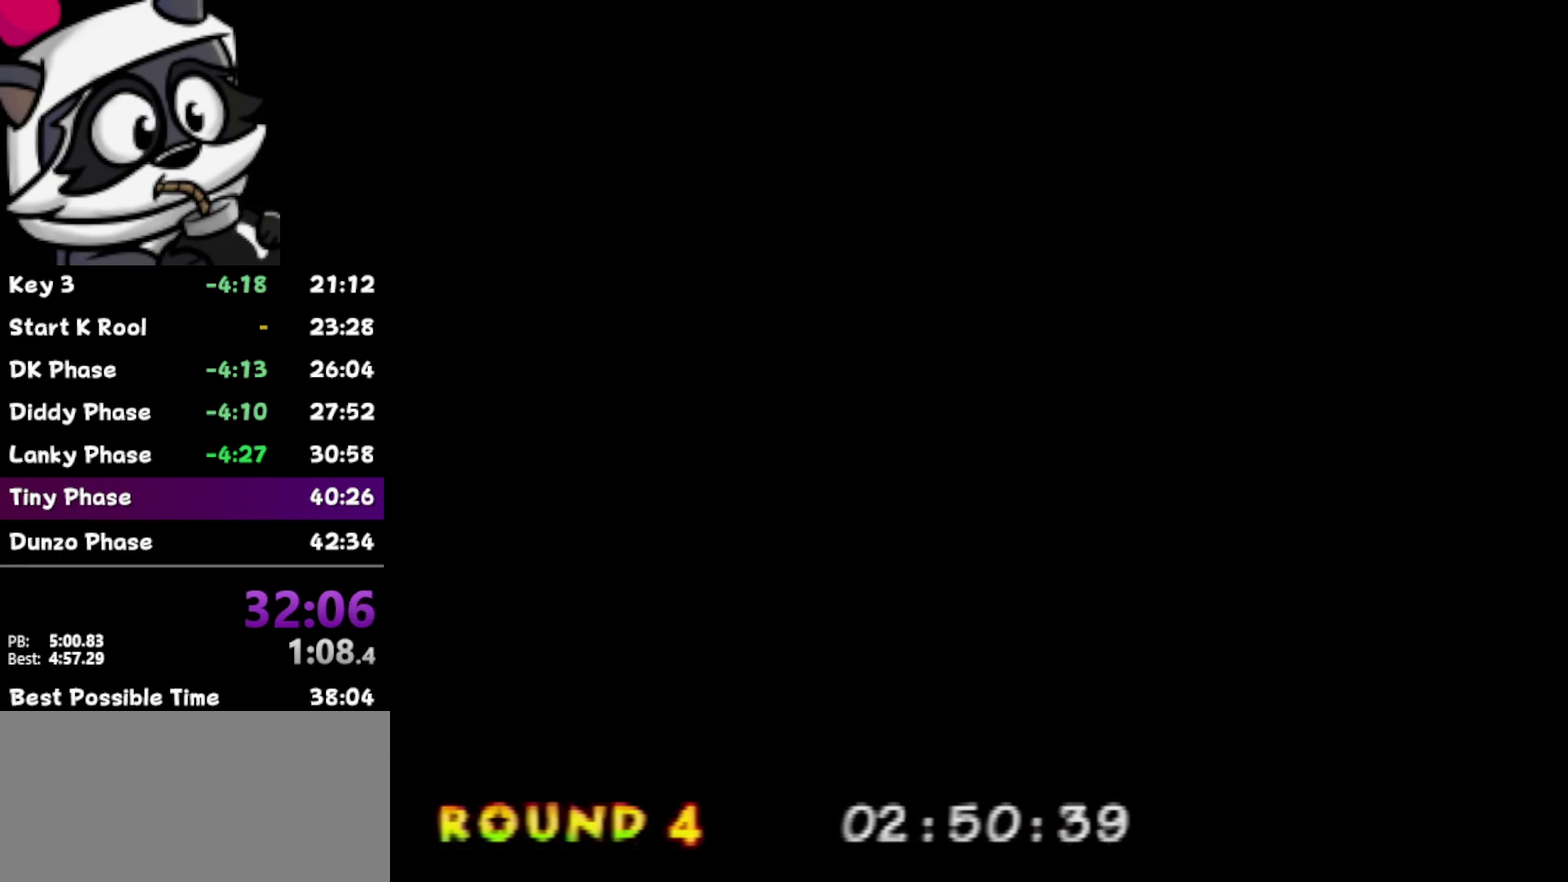
{"buttons": [], "left_stick": "down", "events": []}
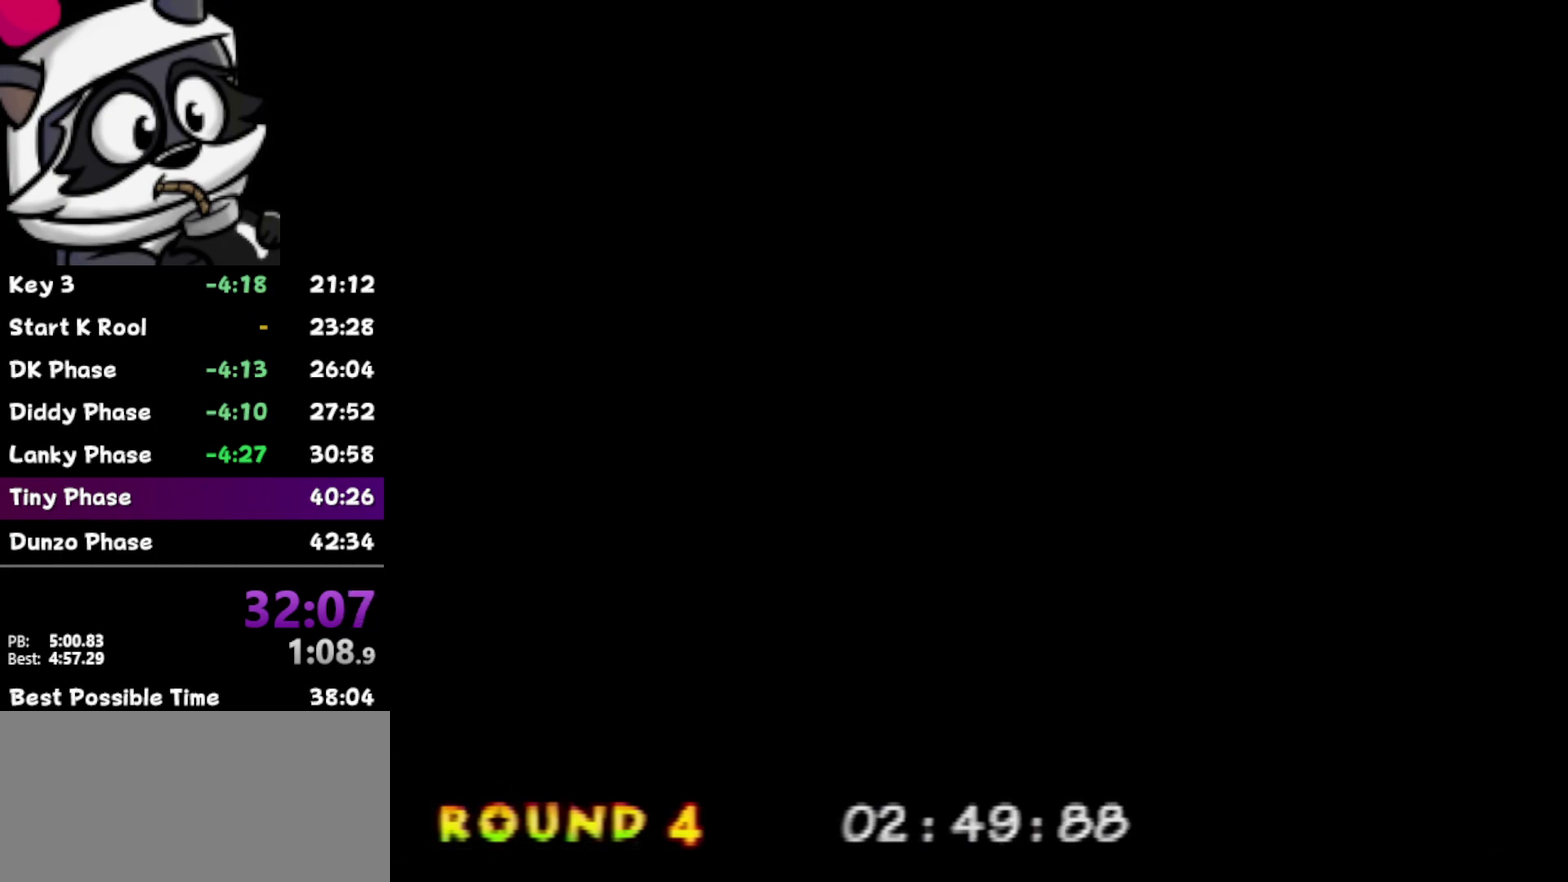
{"buttons": [], "left_stick": "down", "events": []}
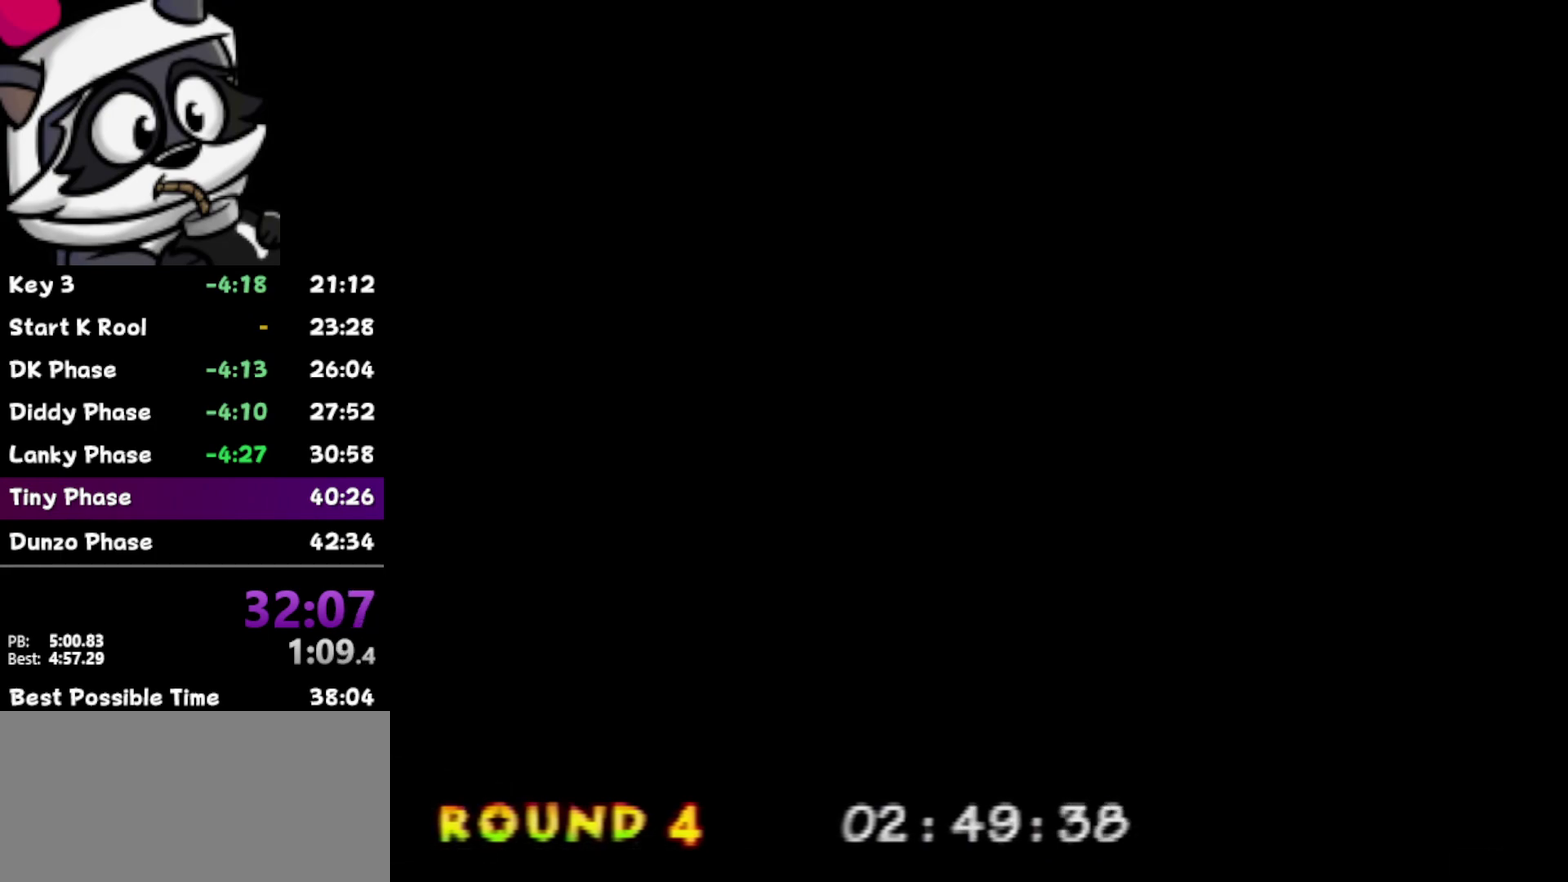
{"buttons": [], "left_stick": "down", "events": []}
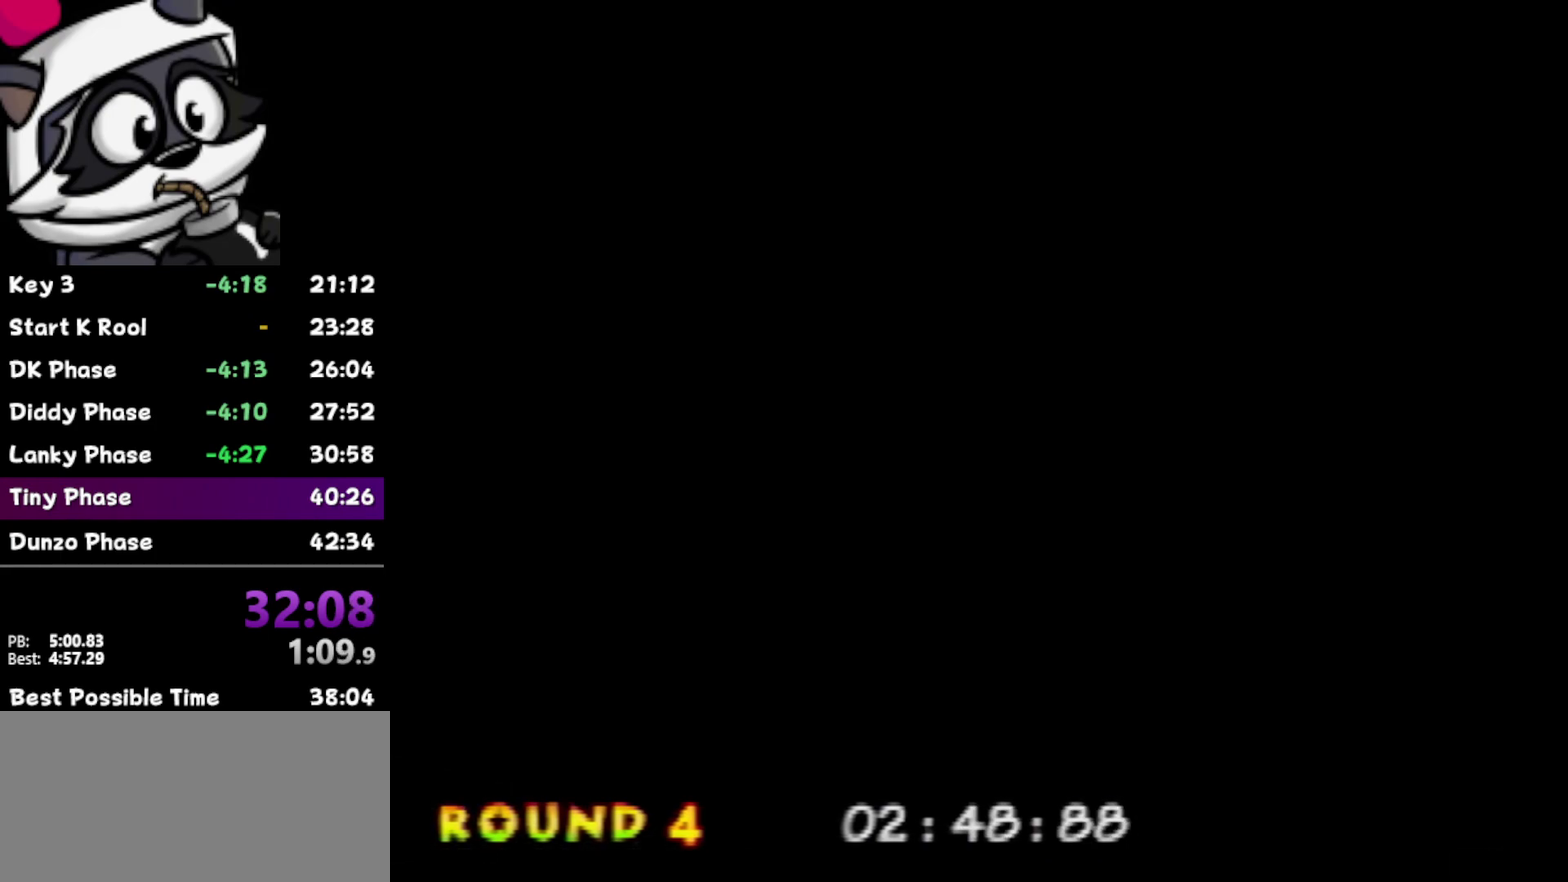
{"buttons": [], "left_stick": "down", "events": []}
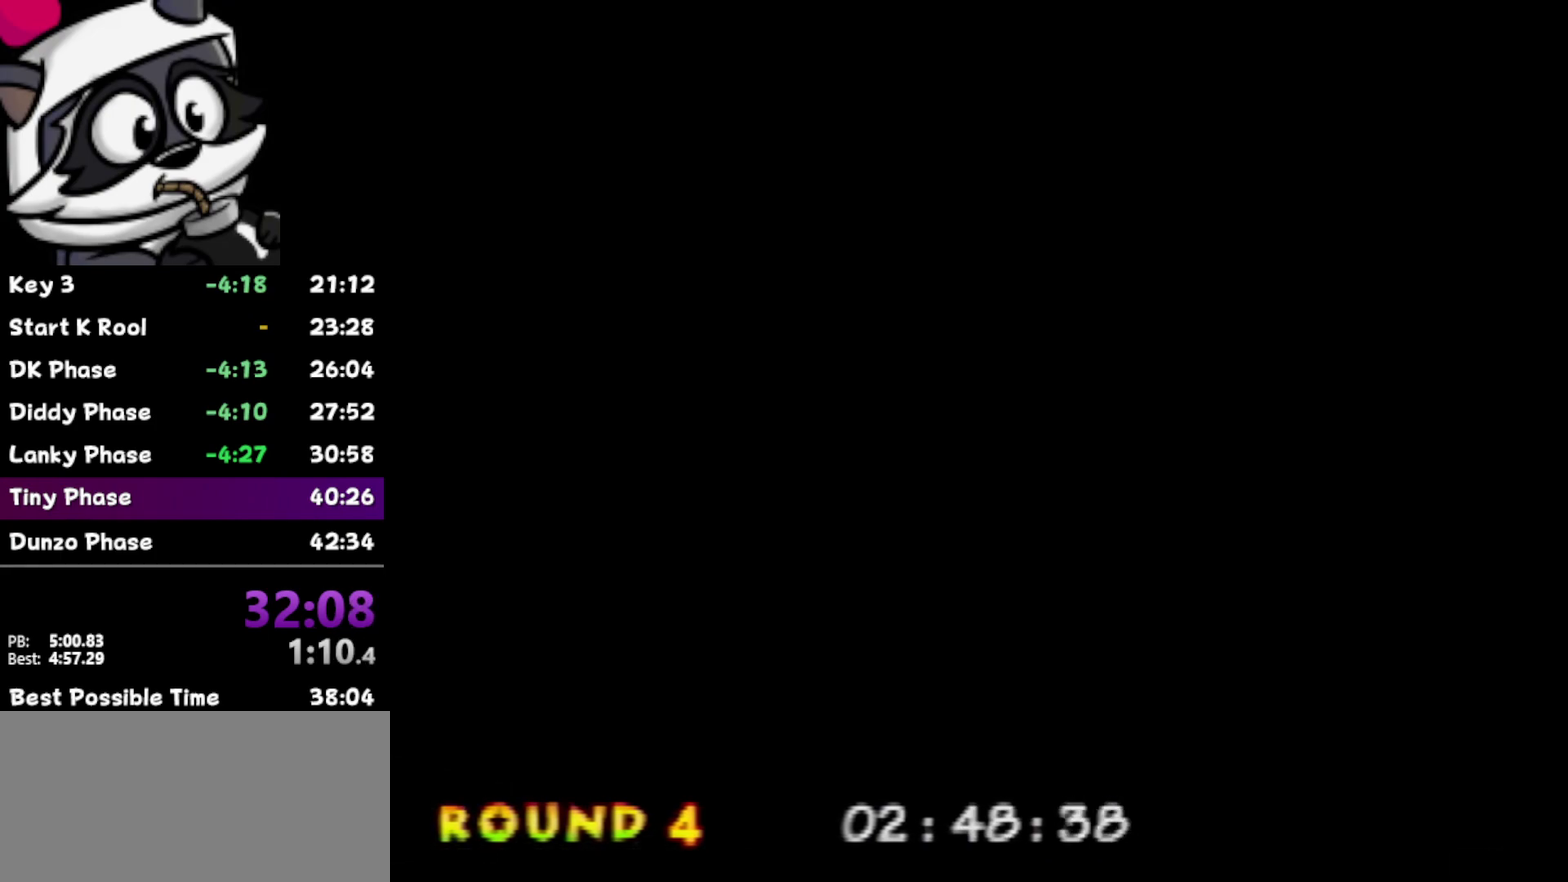
{"buttons": [], "left_stick": "down", "events": []}
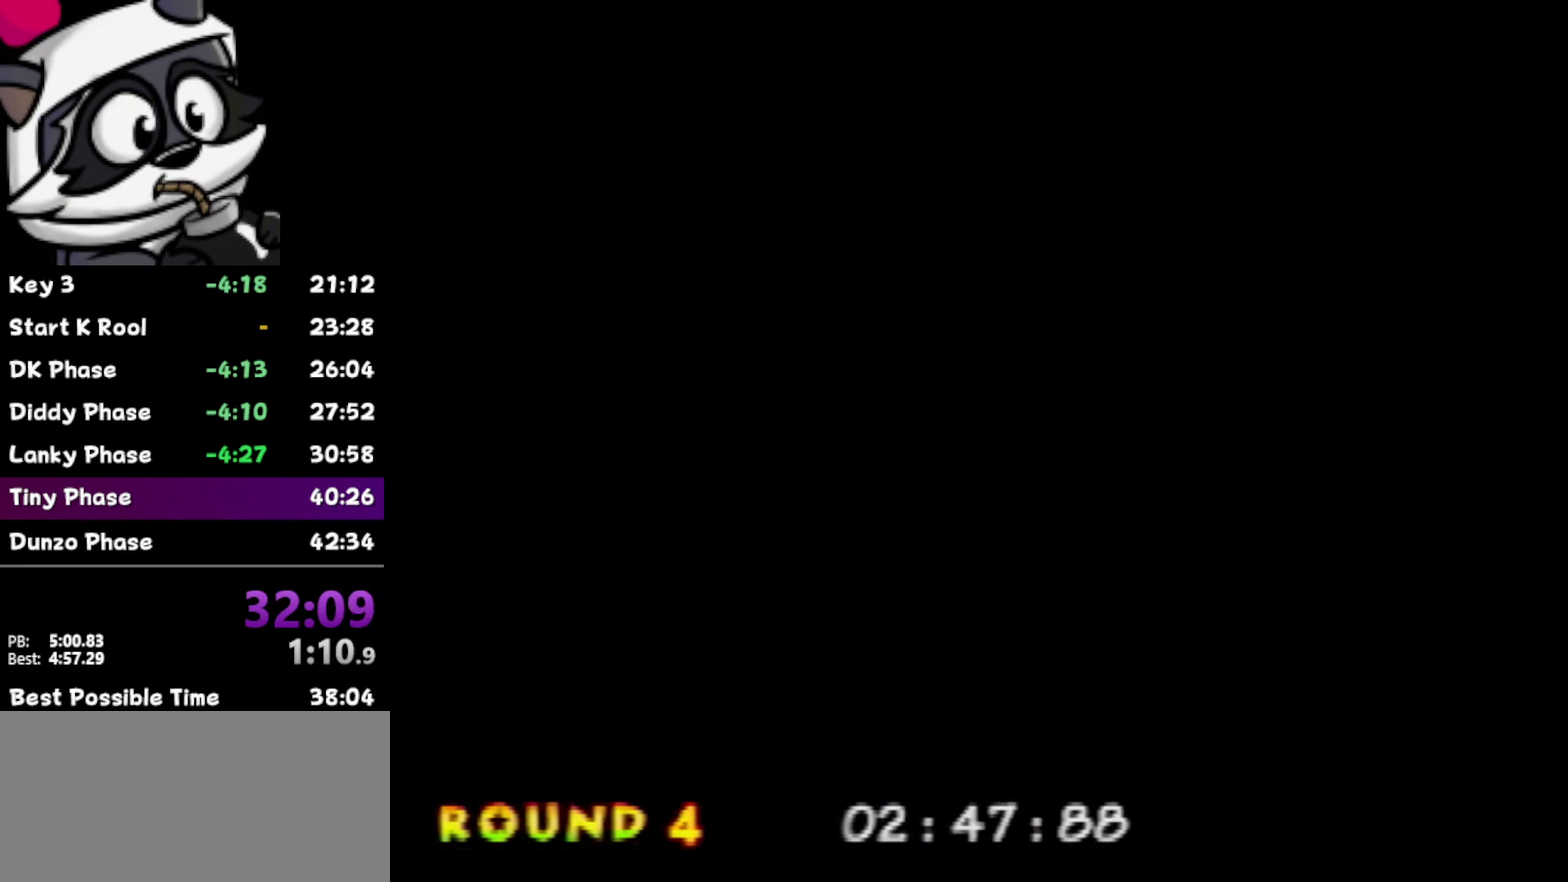
{"buttons": [], "left_stick": "down", "events": []}
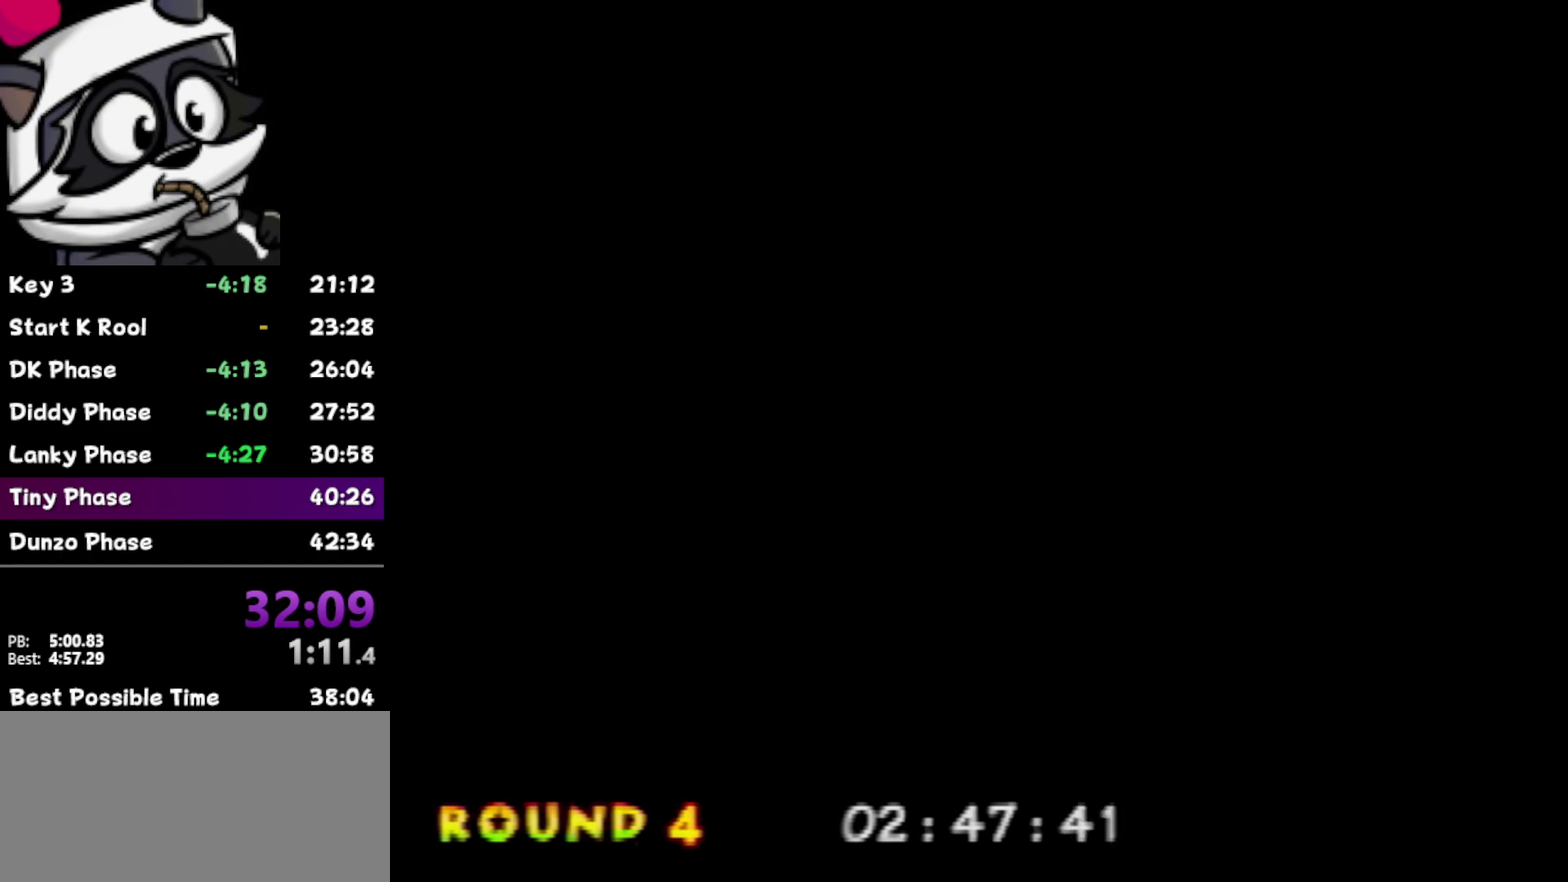
{"buttons": [], "left_stick": "down", "events": []}
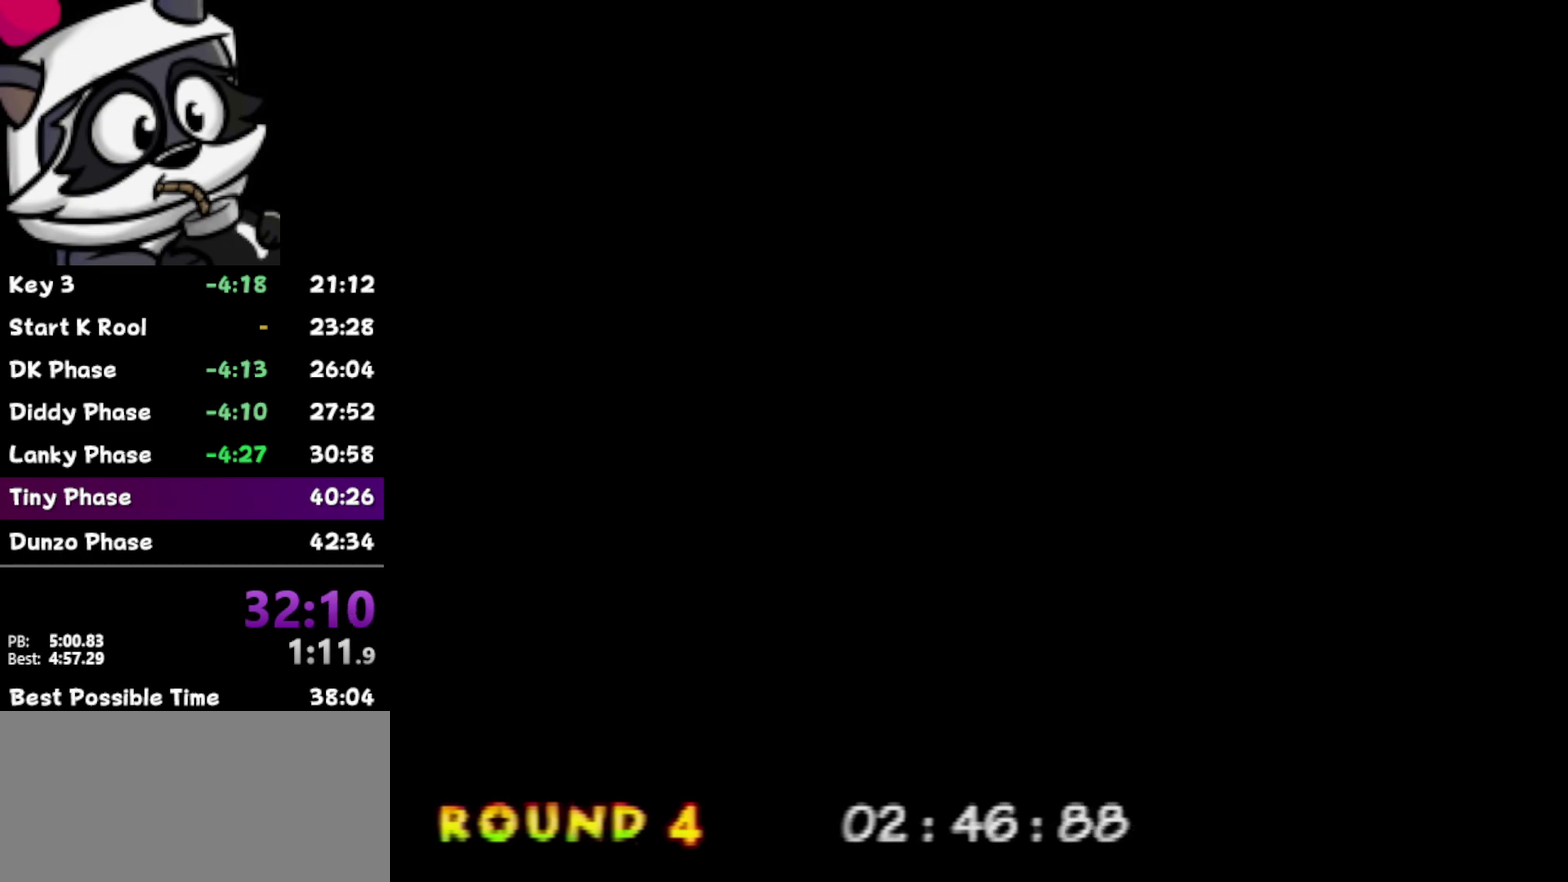
{"buttons": [], "left_stick": "center", "events": [[183, "left_stick", "center"]]}
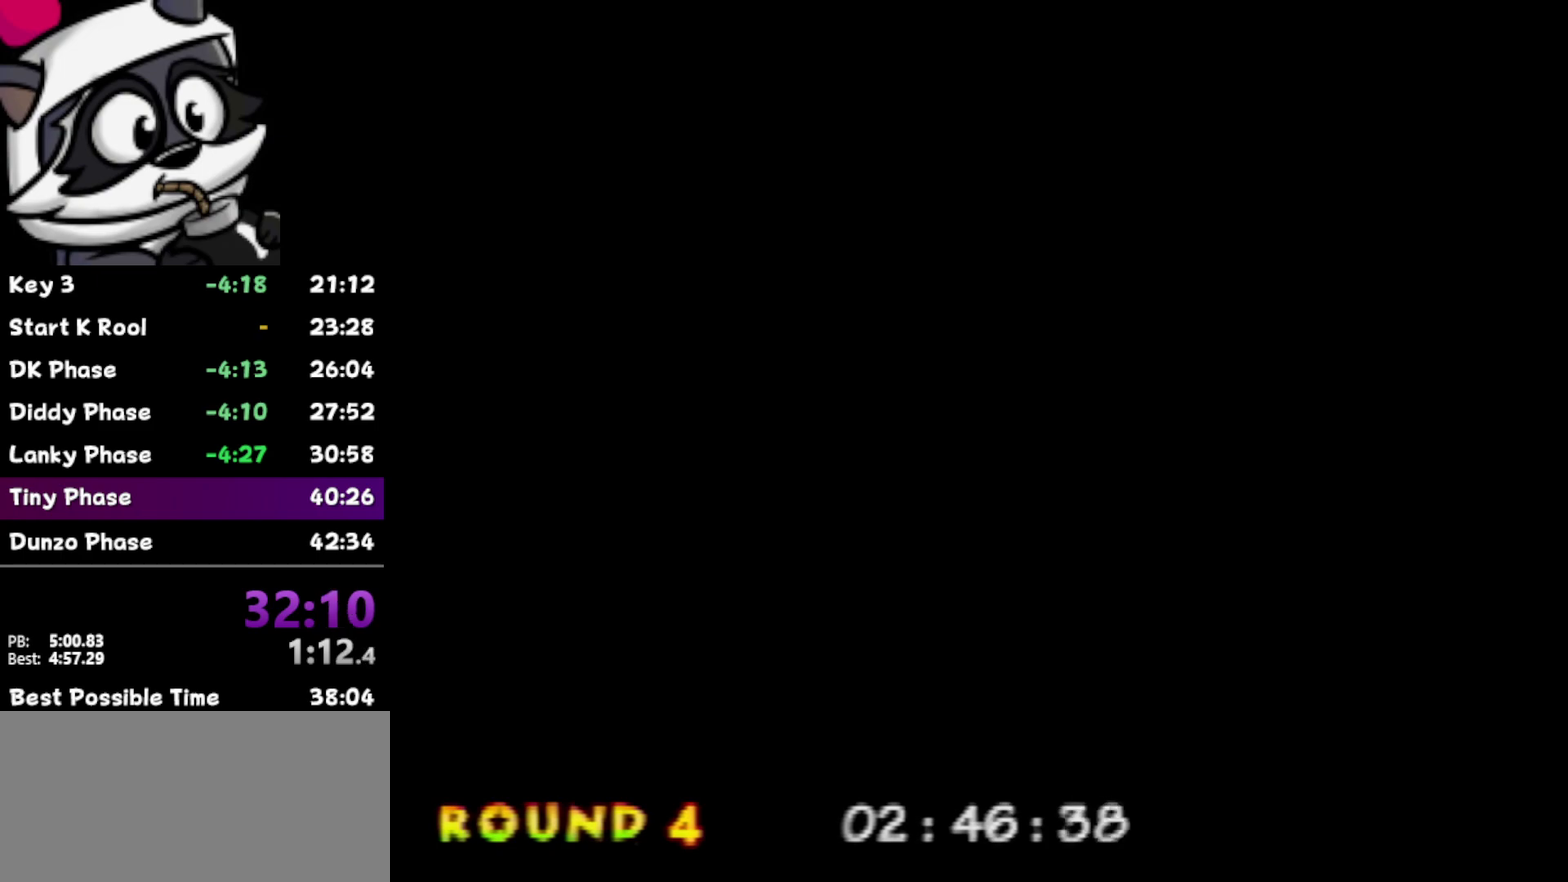
{"buttons": [], "left_stick": "down", "events": [[83, "left_stick", "down"]]}
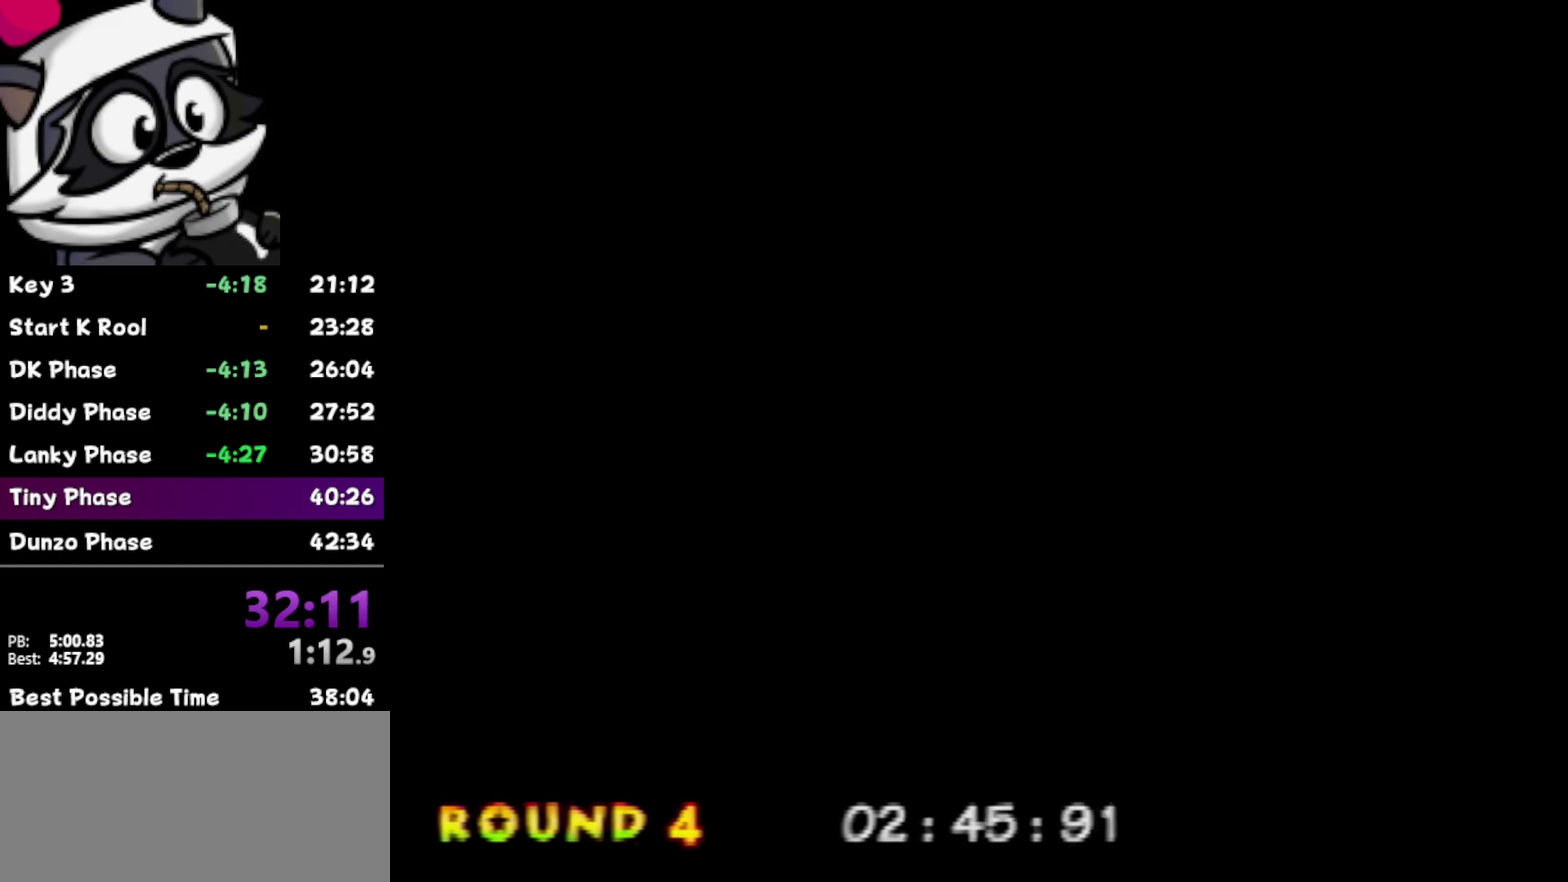
{"buttons": [], "left_stick": "down", "events": []}
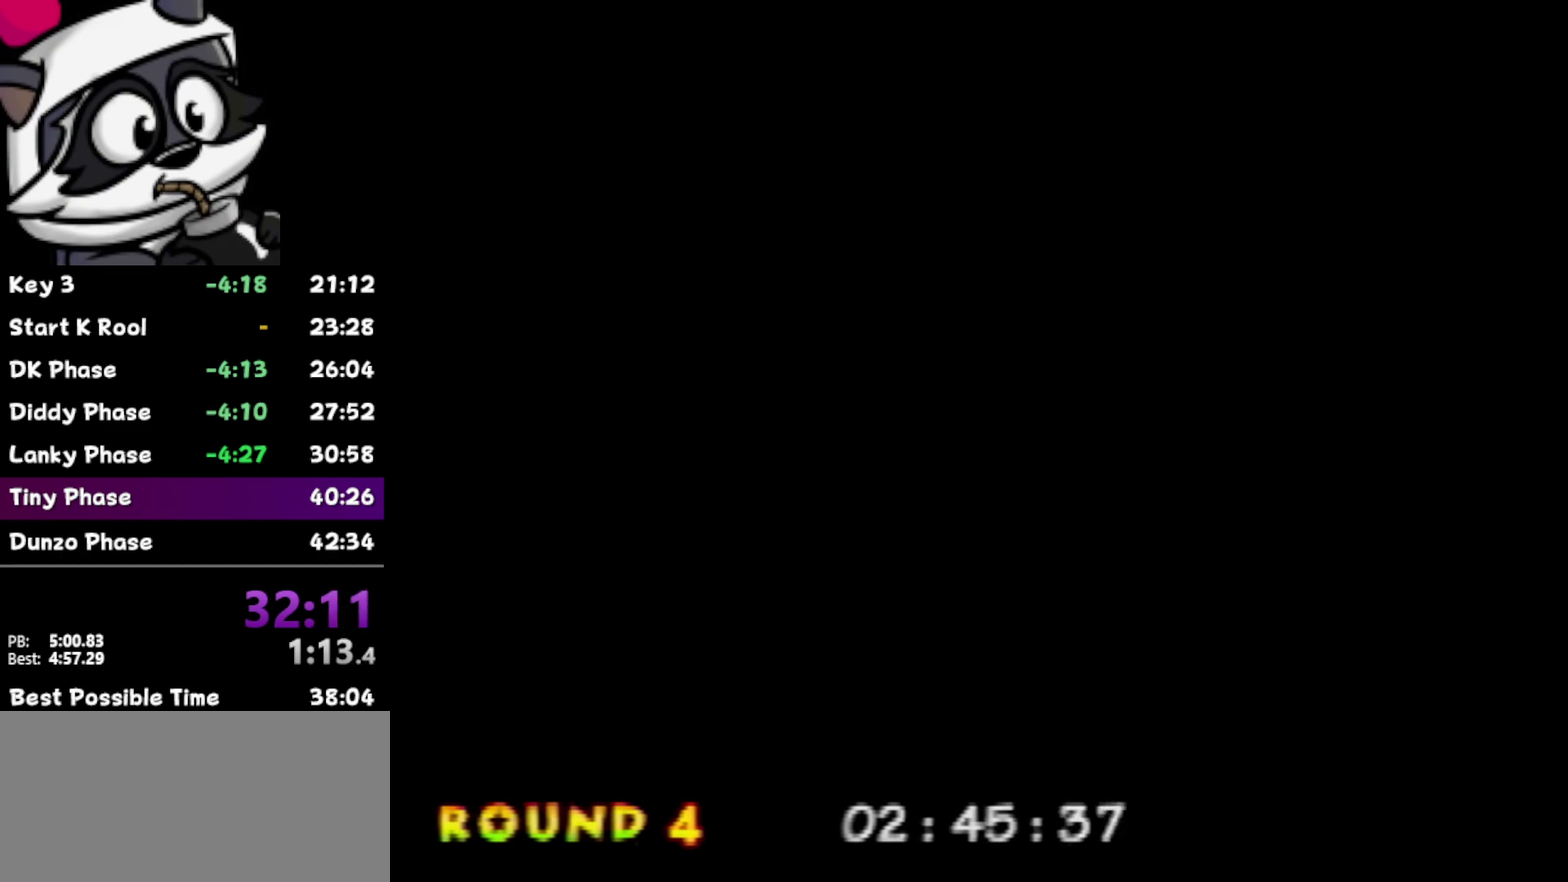
{"buttons": [], "left_stick": "center", "events": [[450, "left_stick", "center"]]}
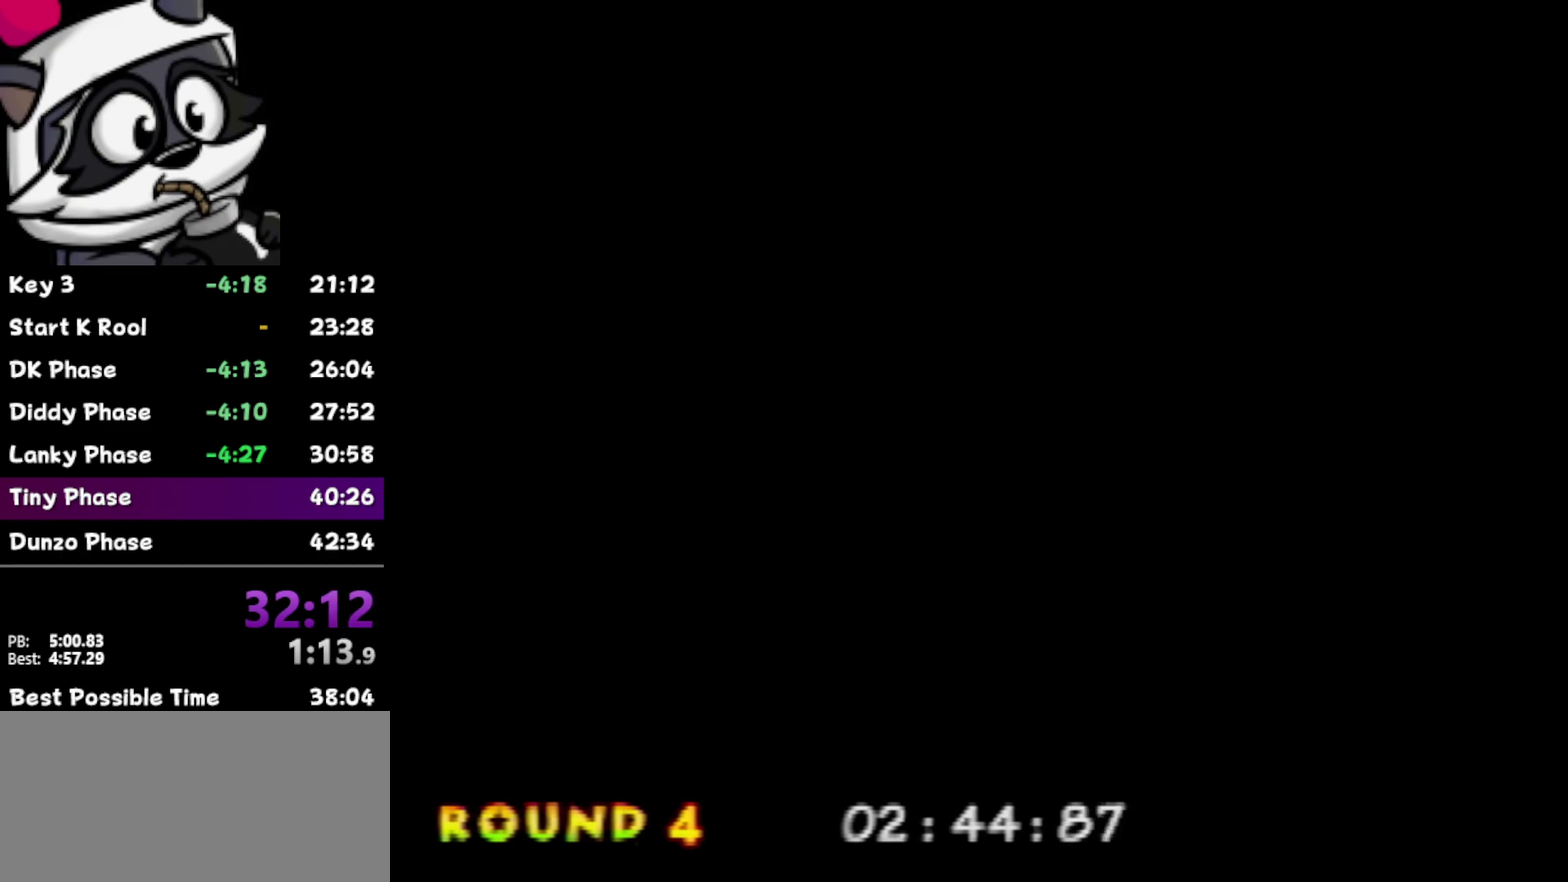
{"buttons": [], "left_stick": "center", "events": []}
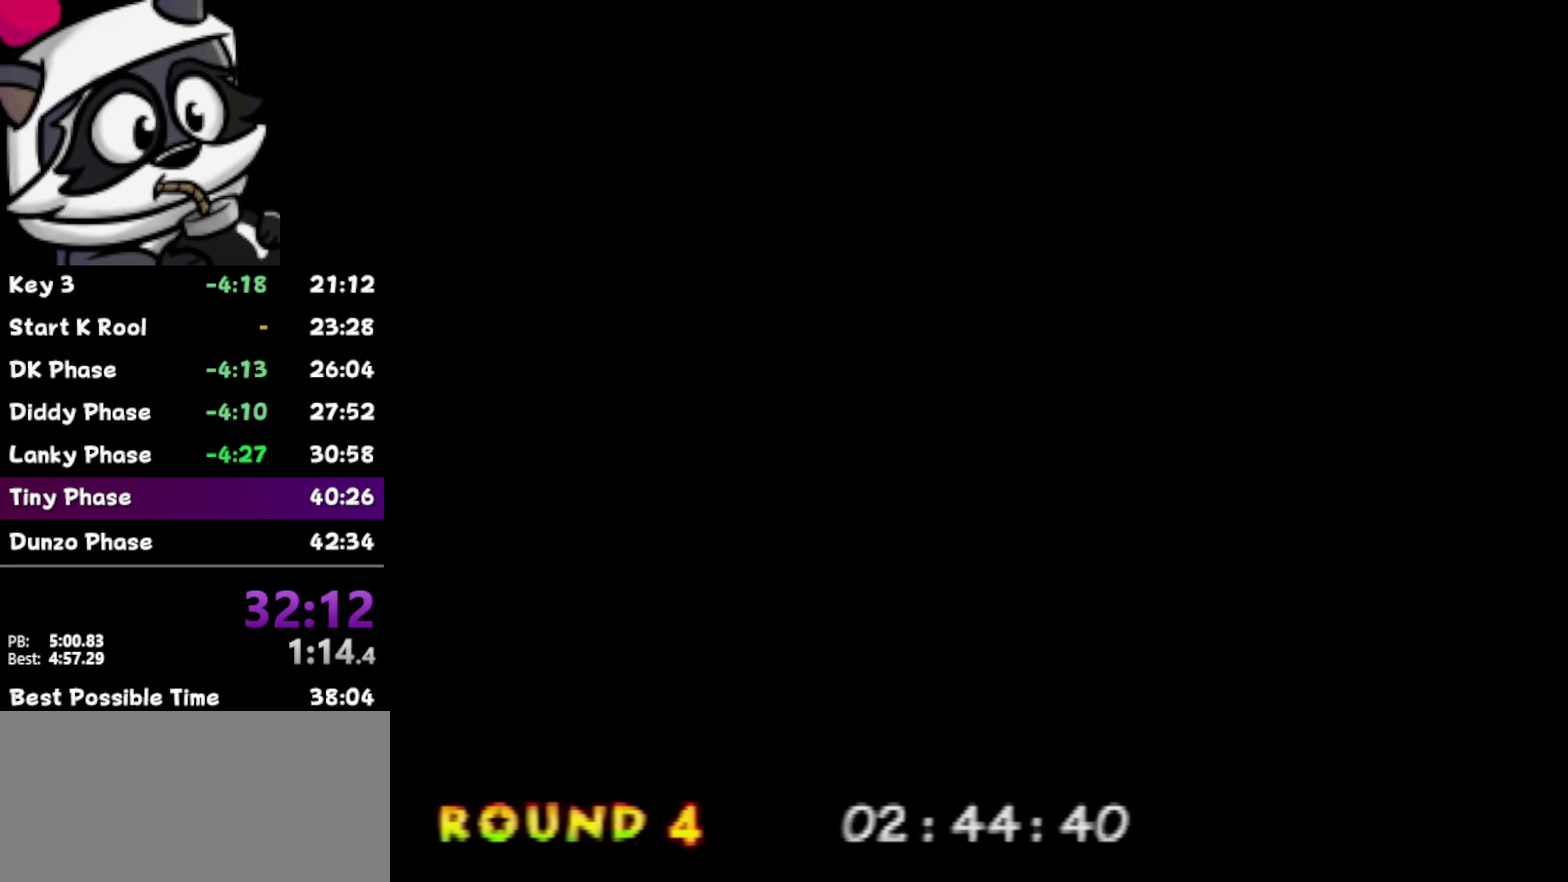
{"buttons": [], "left_stick": "down", "events": [[17, "left_stick", "down"]]}
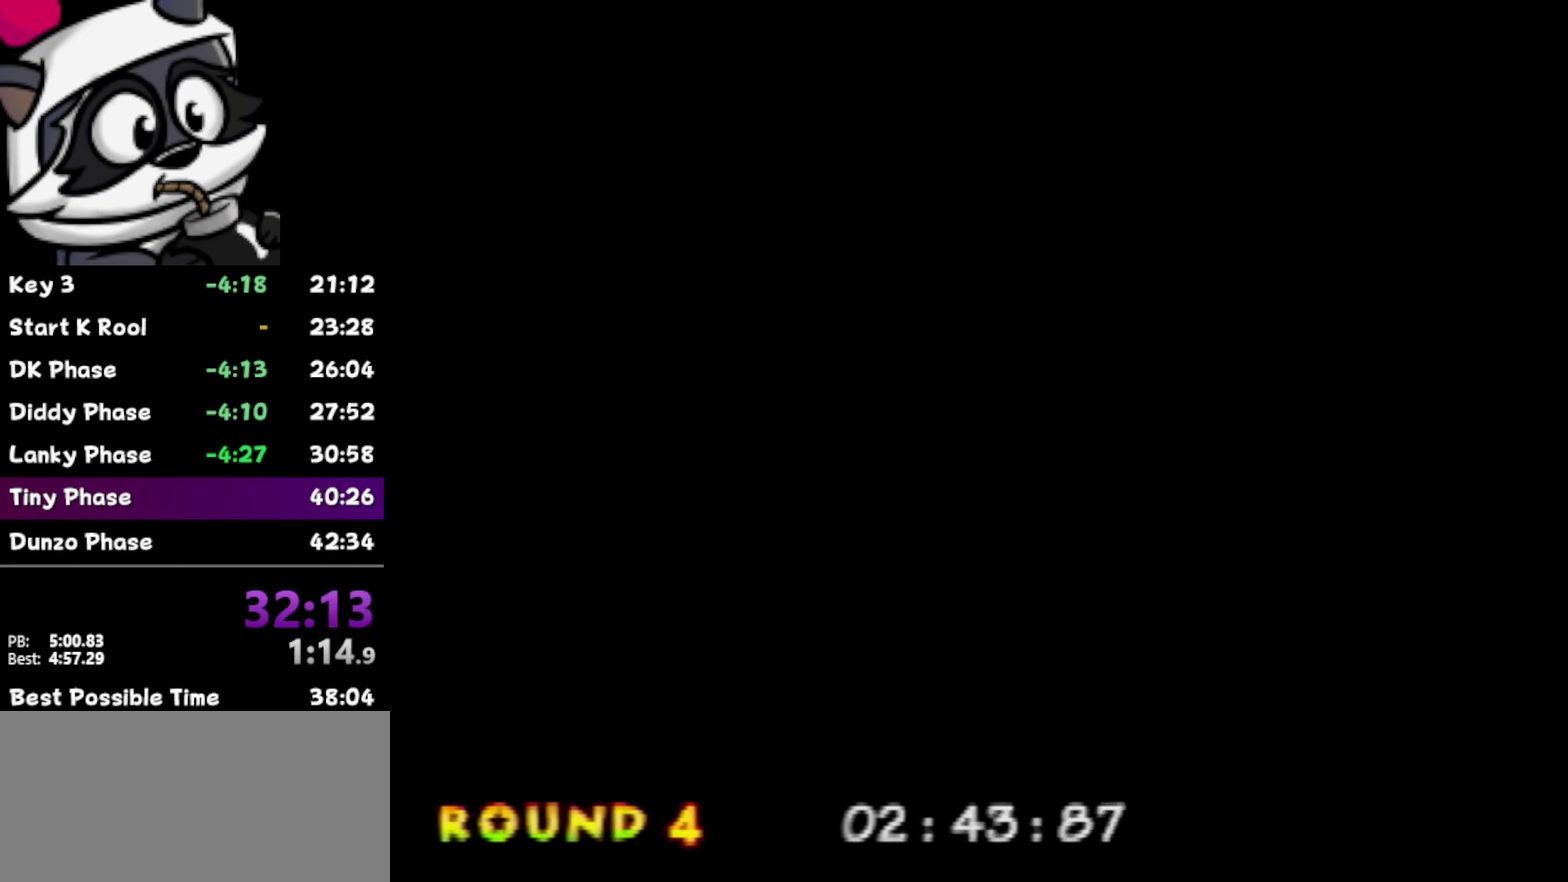
{"buttons": [], "left_stick": "down", "events": []}
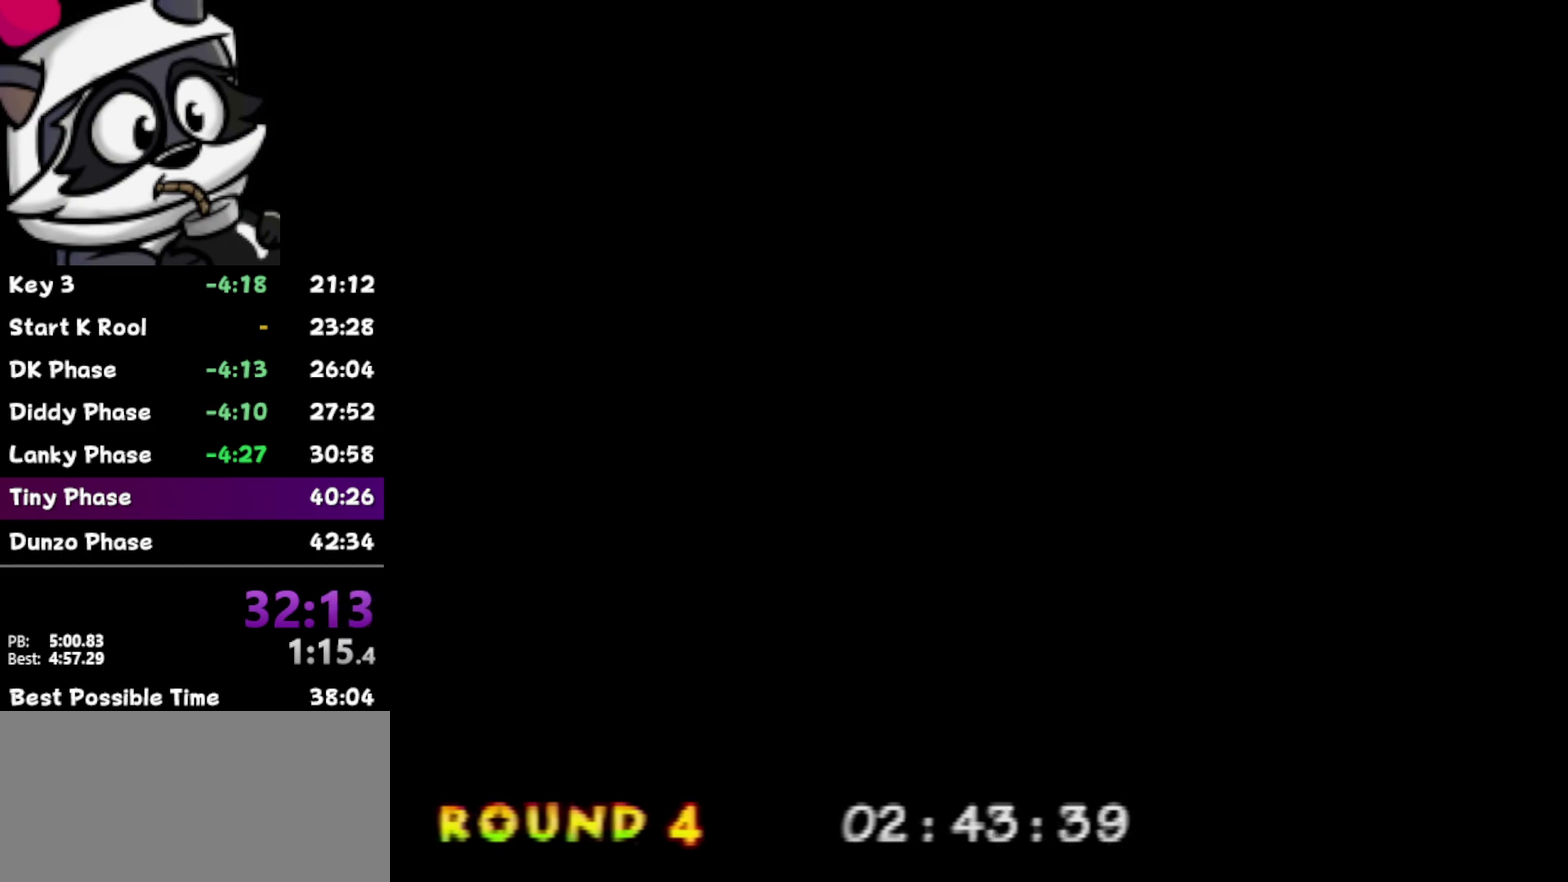
{"buttons": [], "left_stick": "center", "events": [[117, "left_stick", "center"]]}
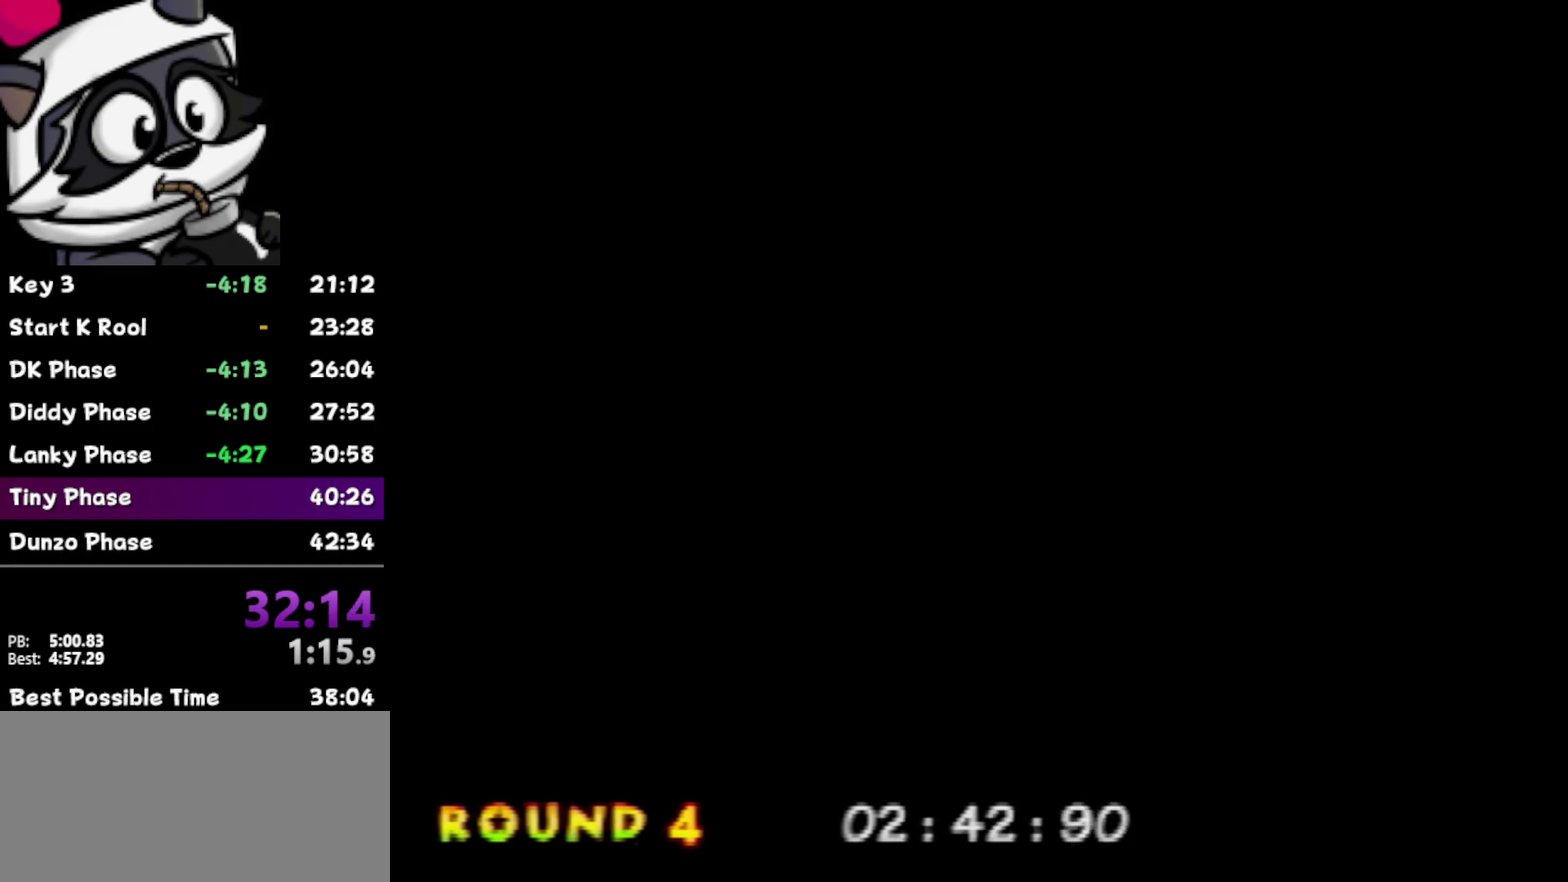
{"buttons": [], "left_stick": "center", "events": []}
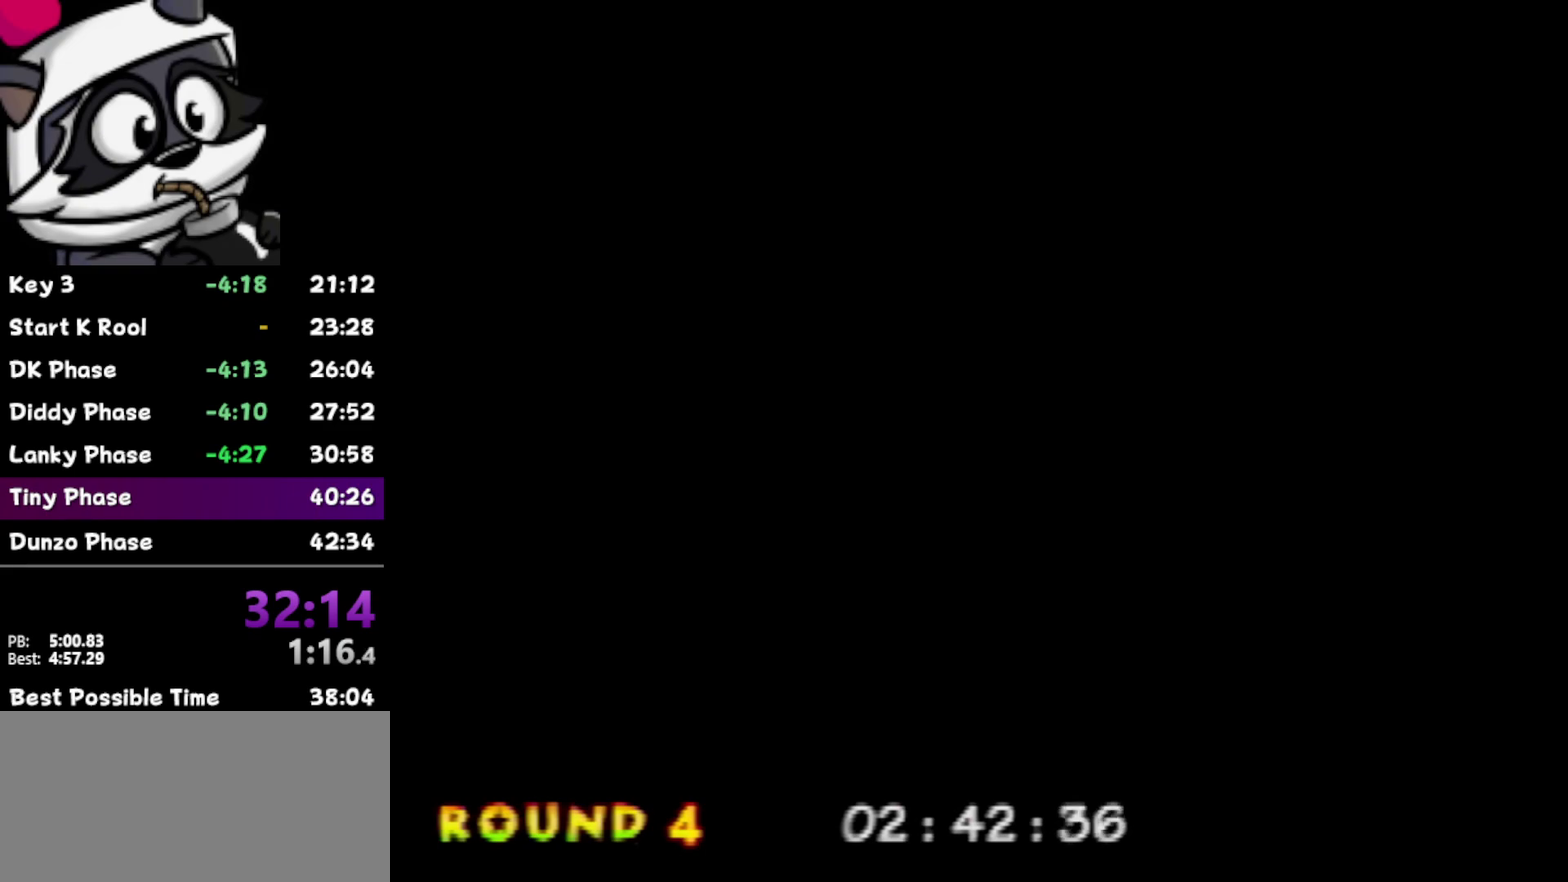
{"buttons": [], "left_stick": "center", "events": []}
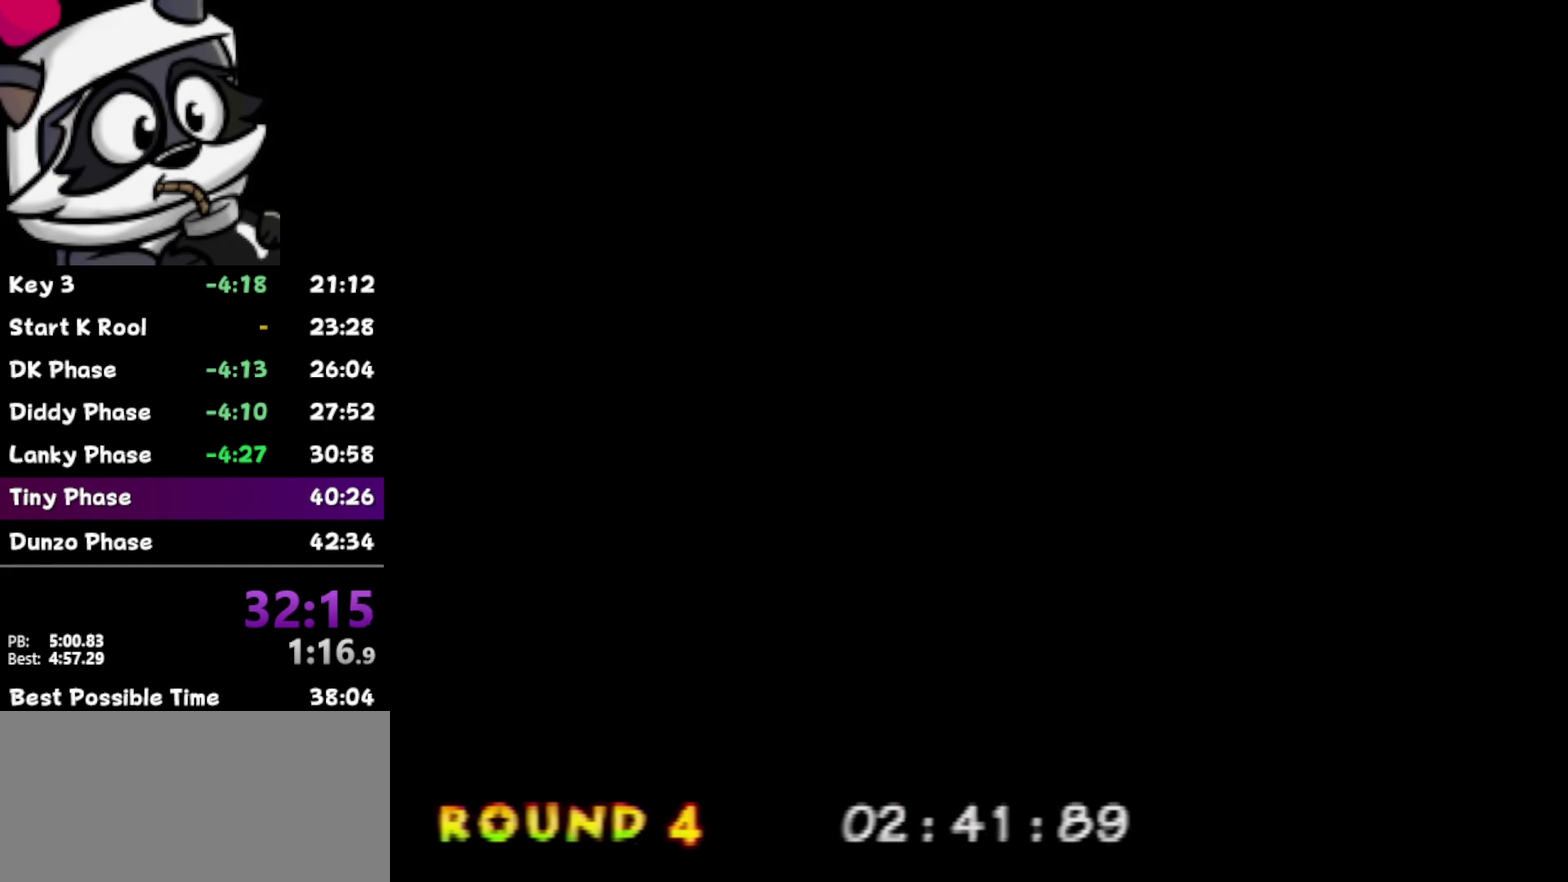
{"buttons": [], "left_stick": "center", "events": []}
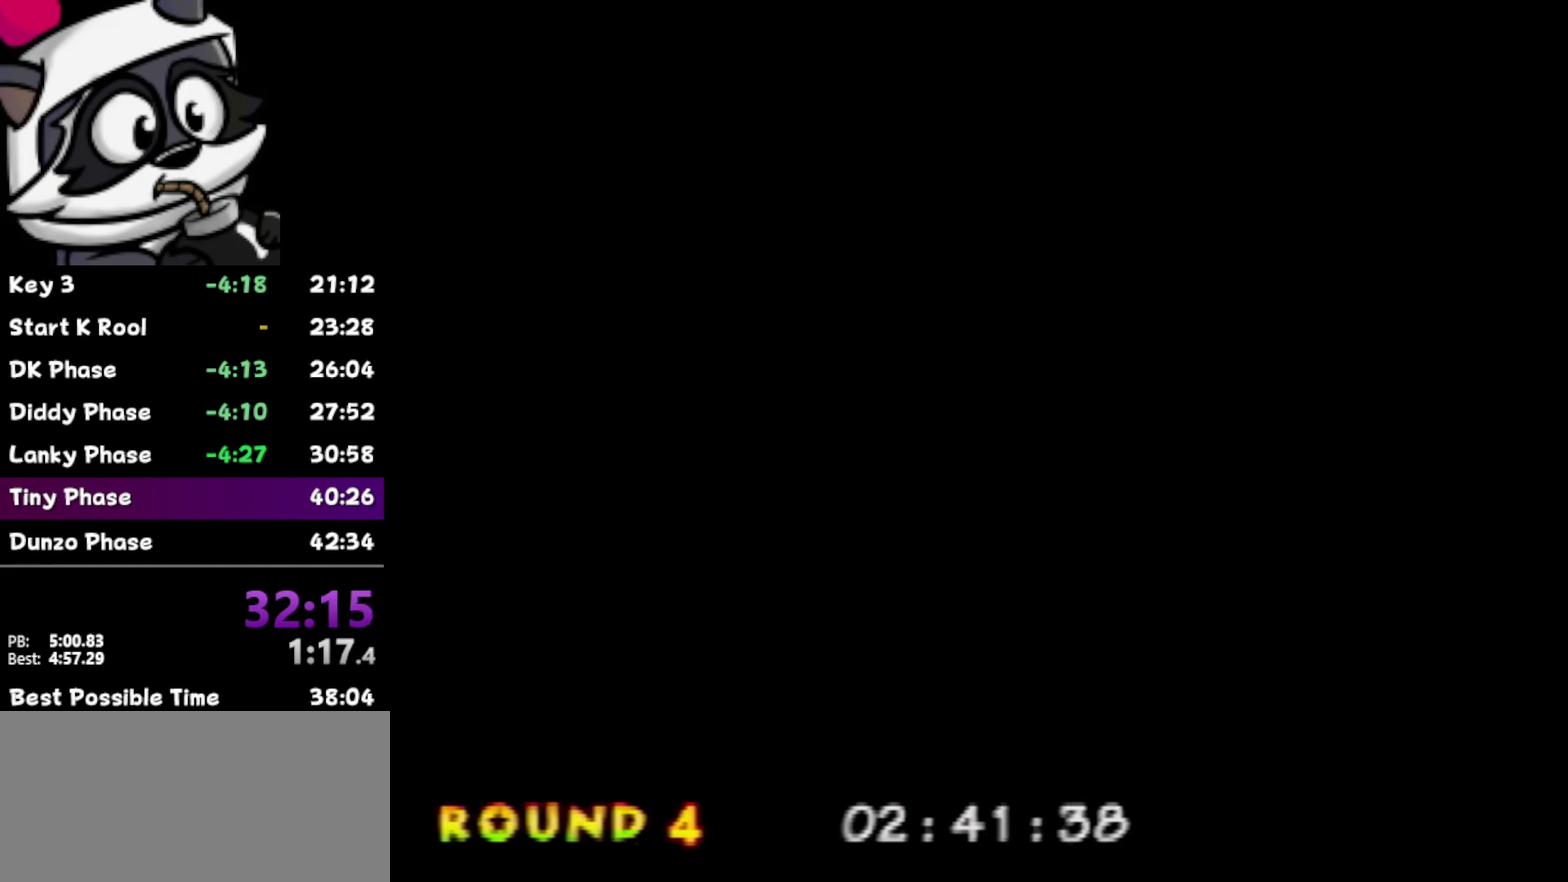
{"buttons": [], "left_stick": "center", "events": []}
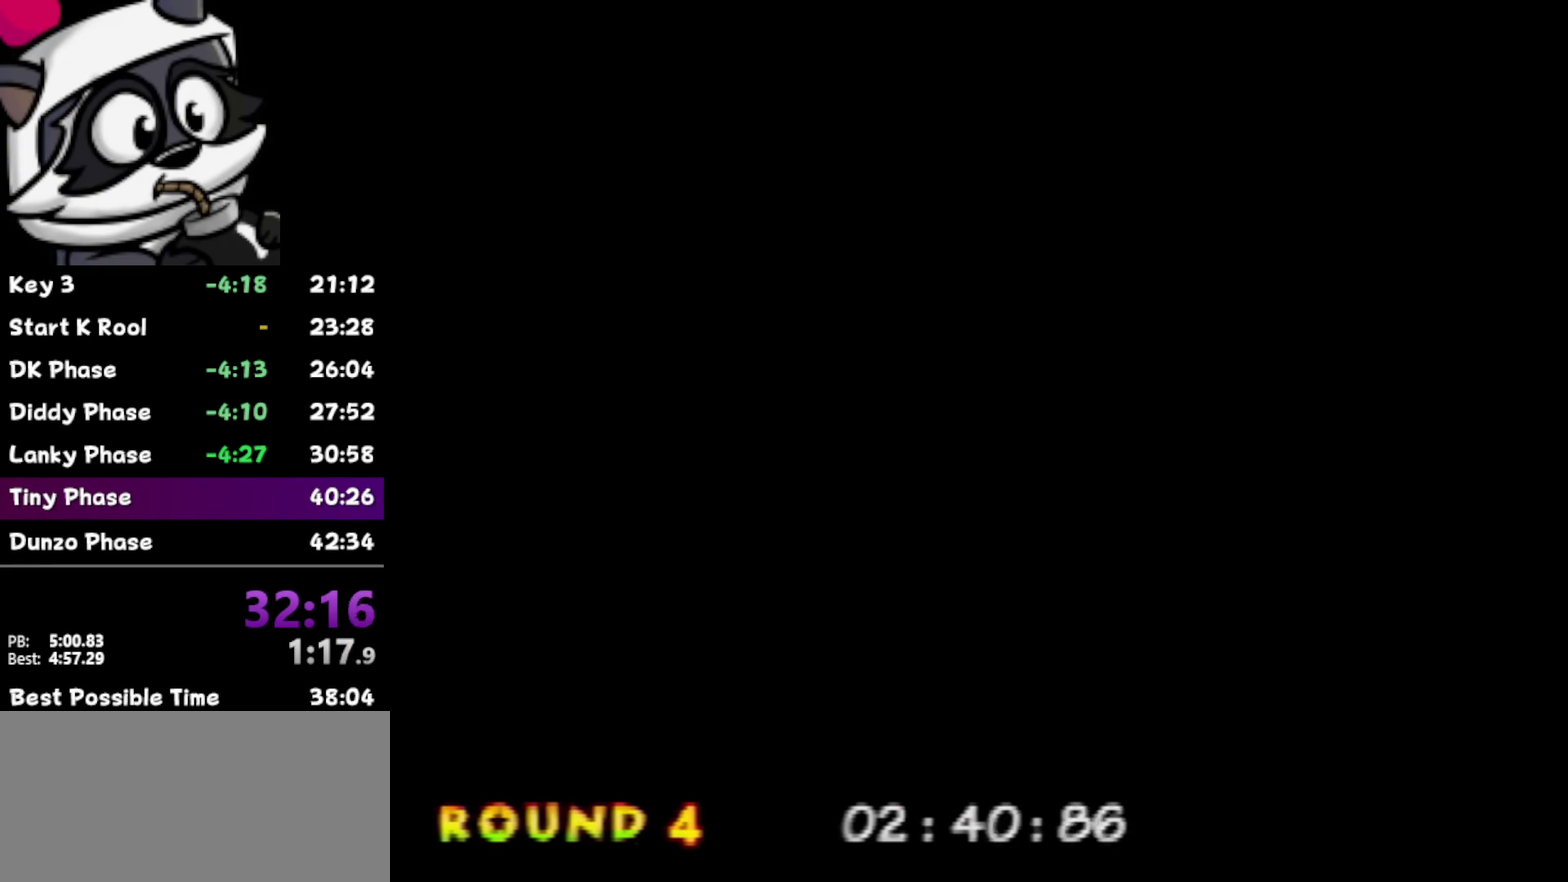
{"buttons": [], "left_stick": "center", "events": [[167, "C_UP", "down"], [233, "C_UP", "up"]]}
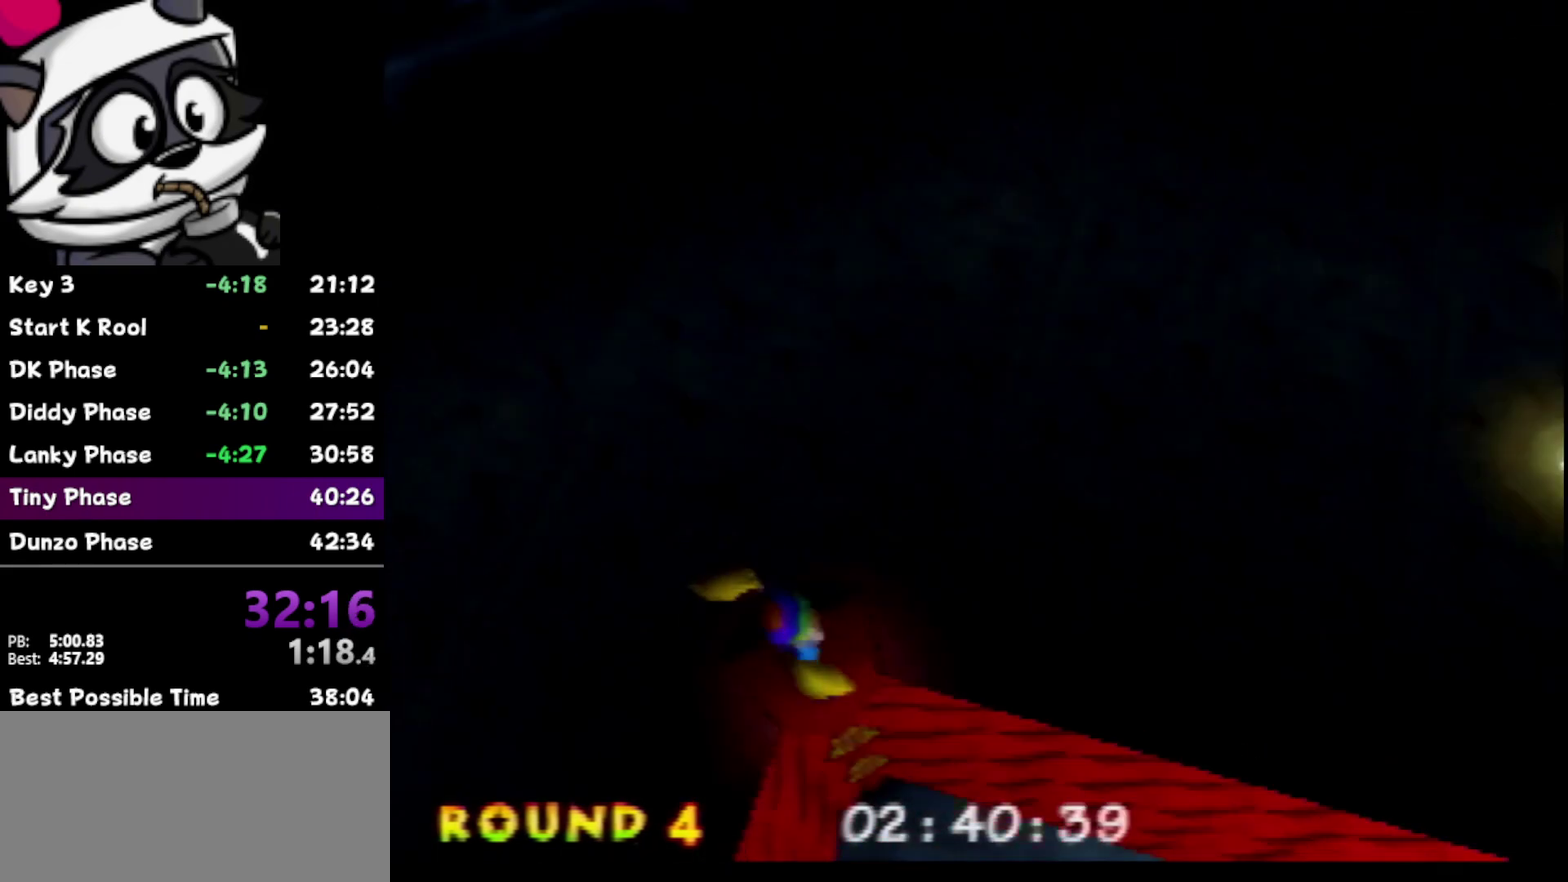
{"buttons": [], "left_stick": "center", "events": []}
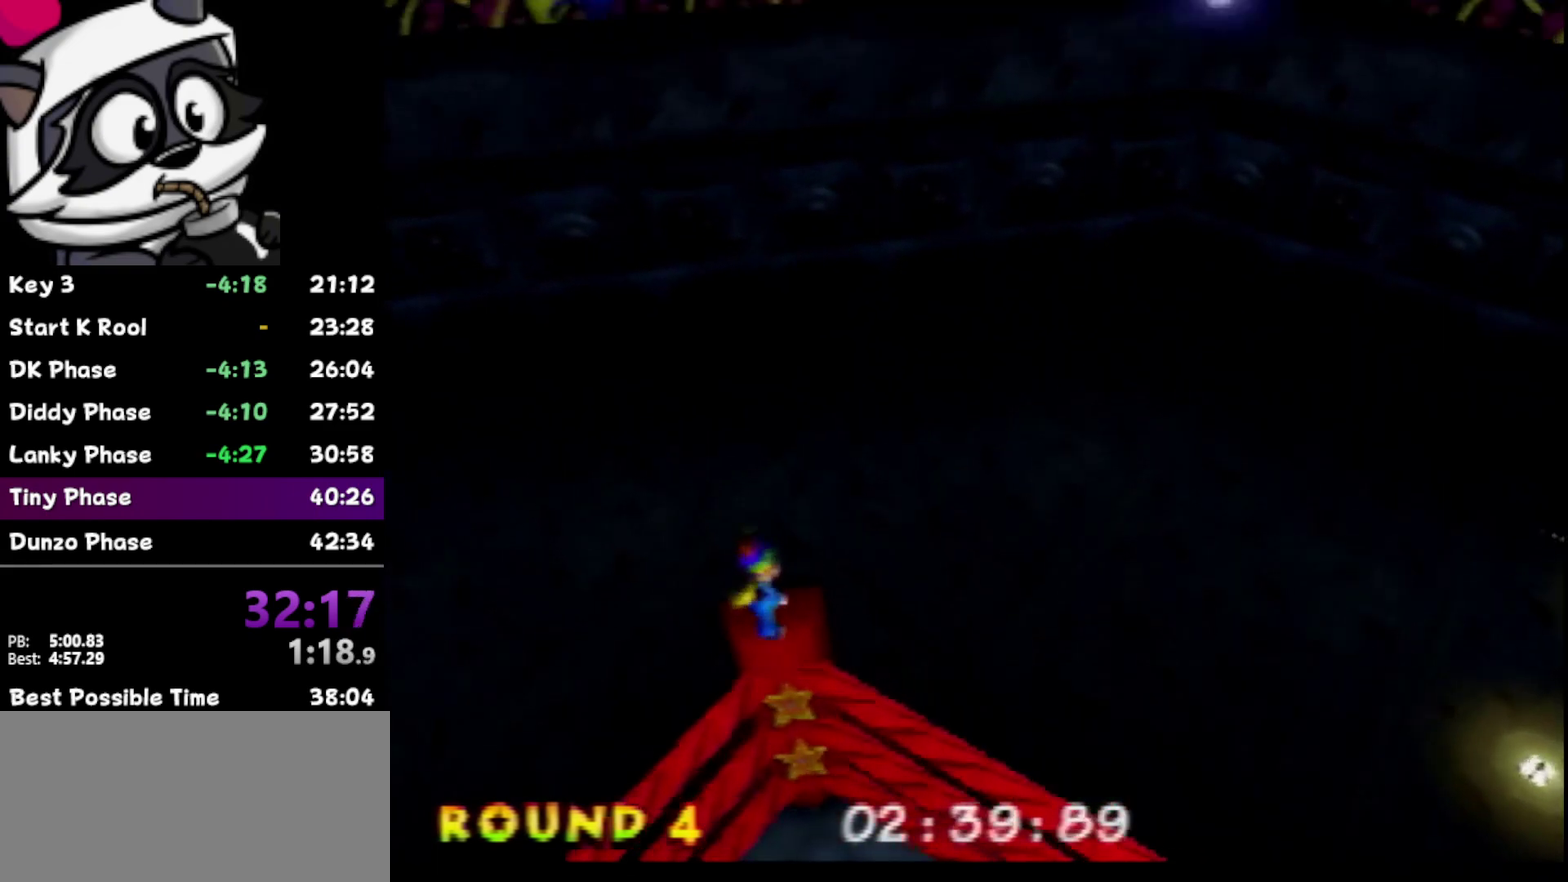
{"buttons": ["A"], "left_stick": "down", "events": [[33, "left_stick", "down"], [167, "Z", "down"], [217, "B", "down"], [317, "B", "up"], [350, "Z", "up"], [483, "A", "down"]]}
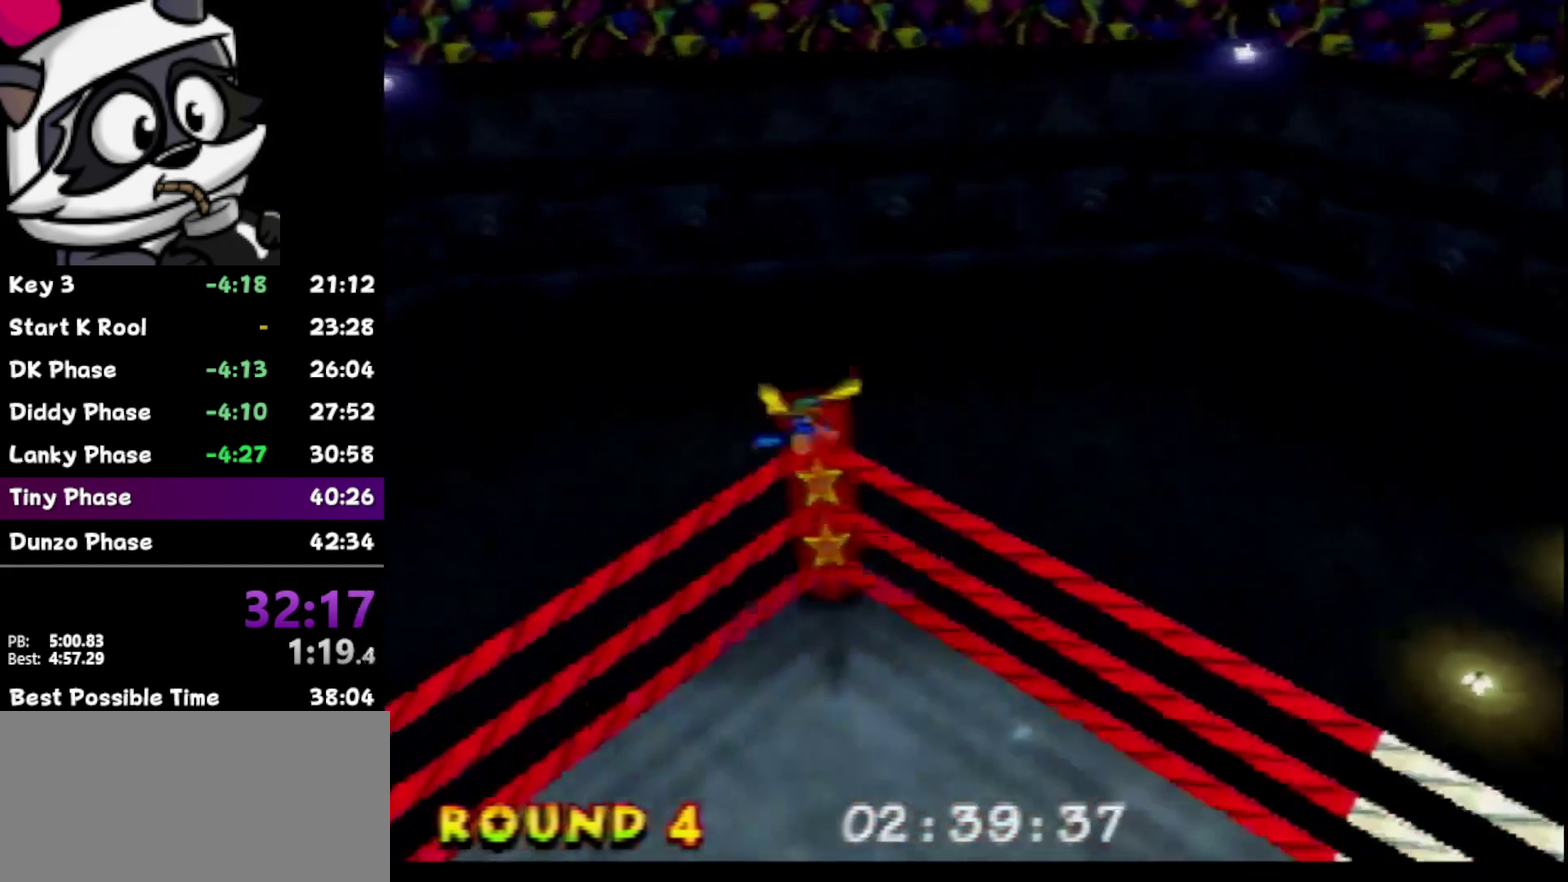
{"buttons": [], "left_stick": "down", "events": [[417, "A", "up"]]}
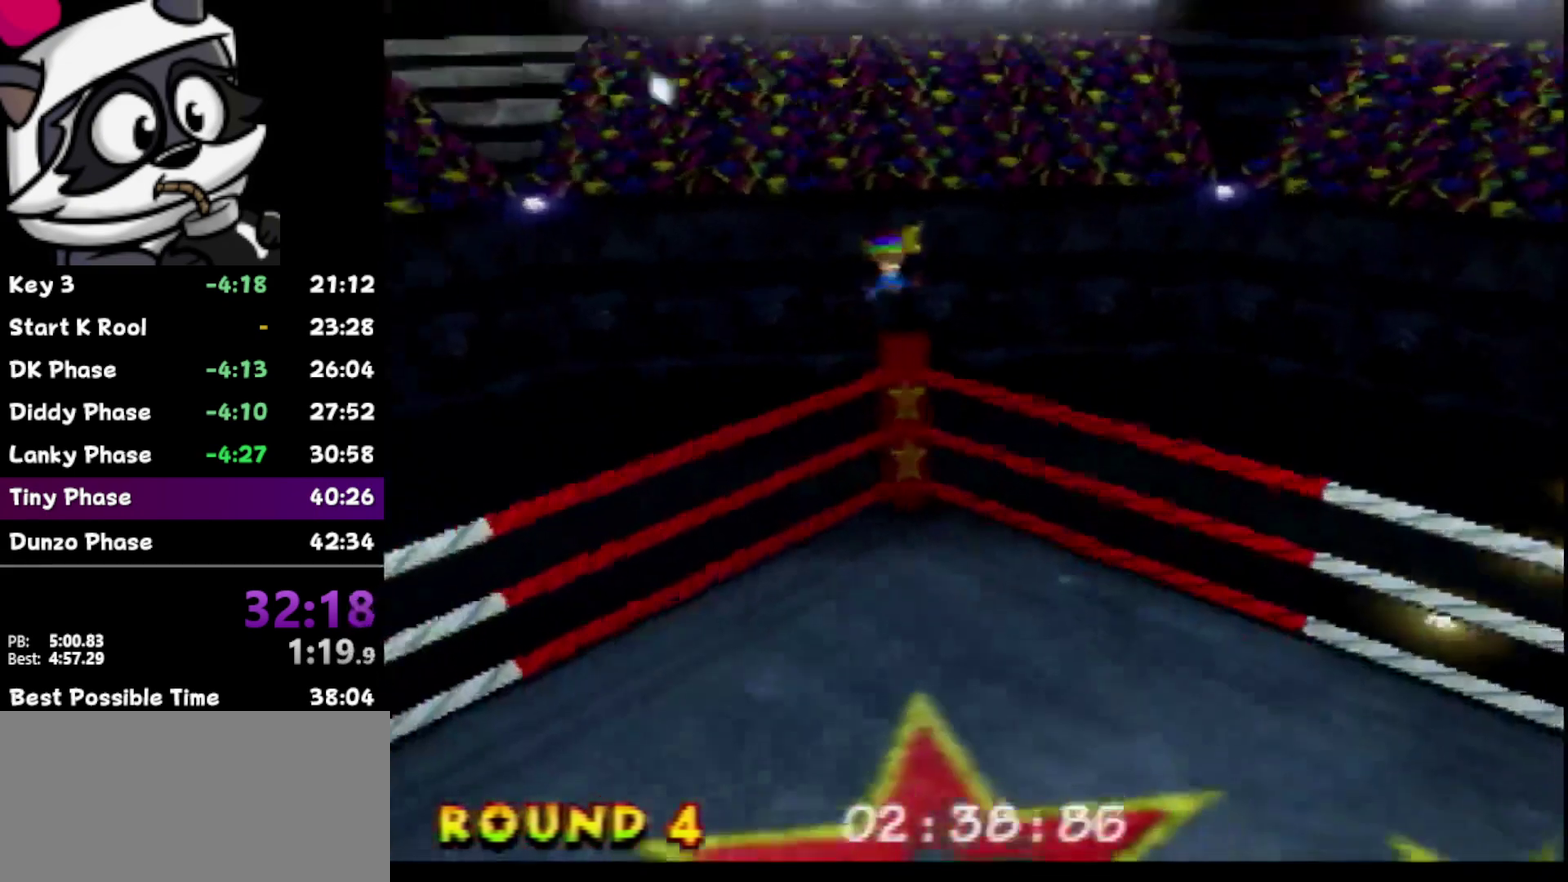
{"buttons": ["A"], "left_stick": "down", "events": [[200, "A", "down"]]}
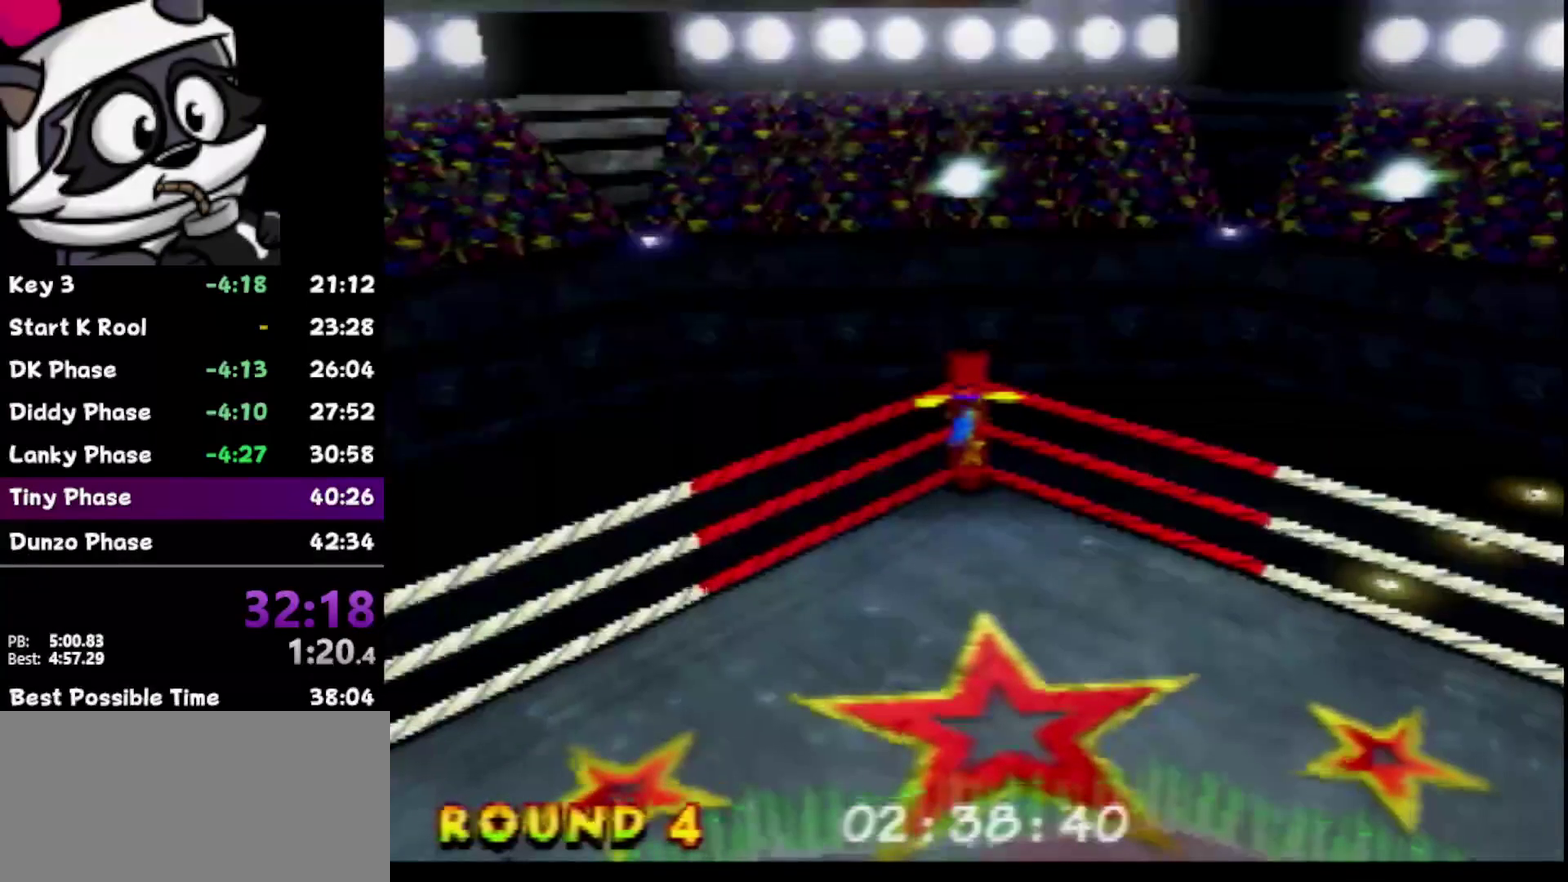
{"buttons": ["A"], "left_stick": "down", "events": []}
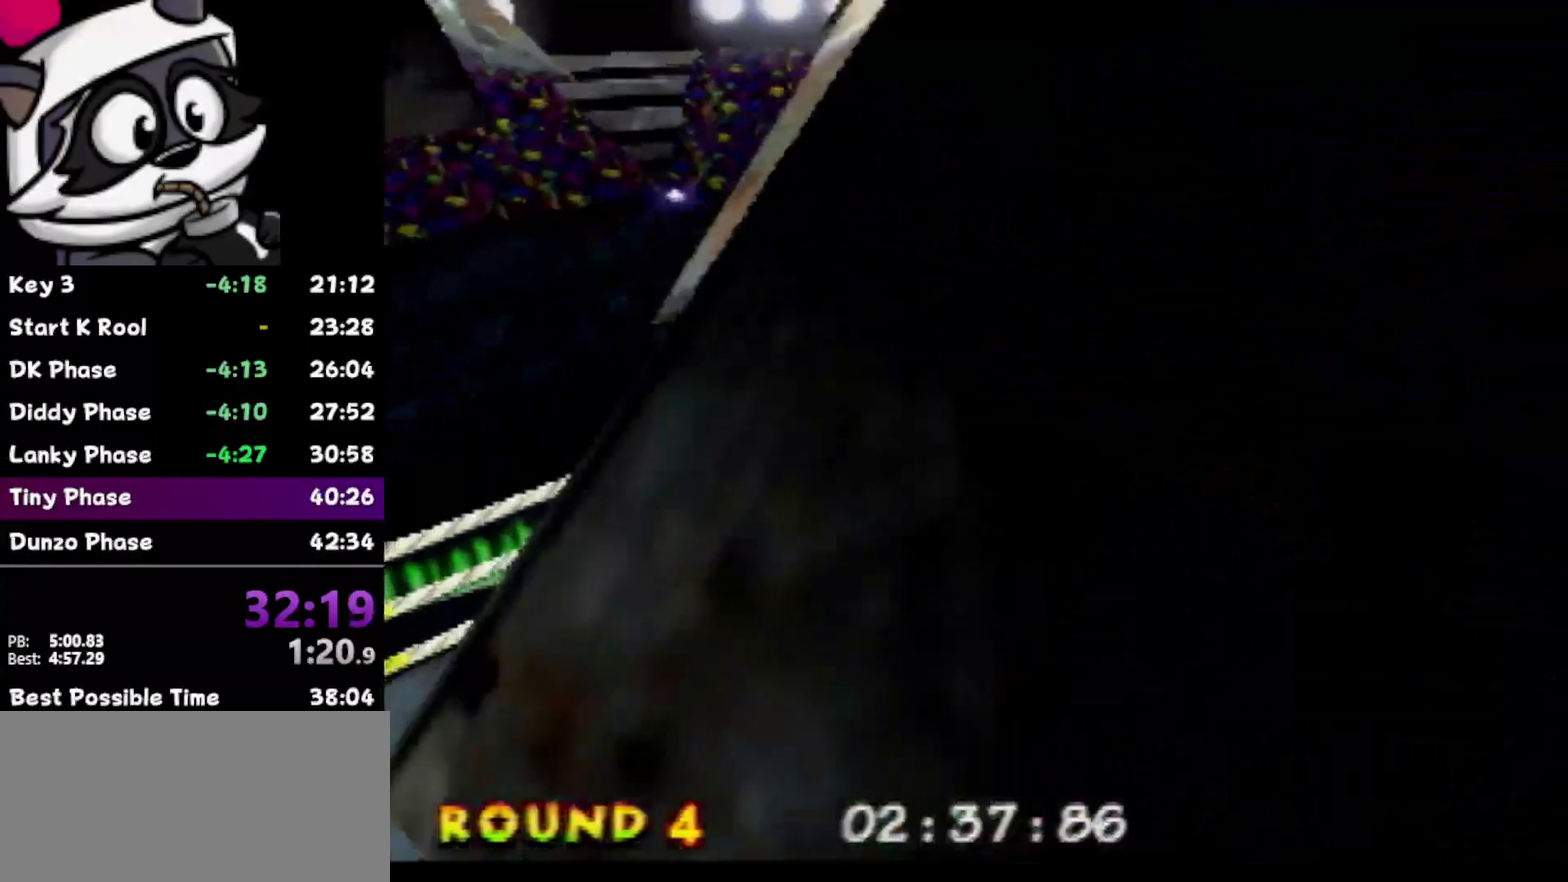
{"buttons": ["A"], "left_stick": "down", "events": []}
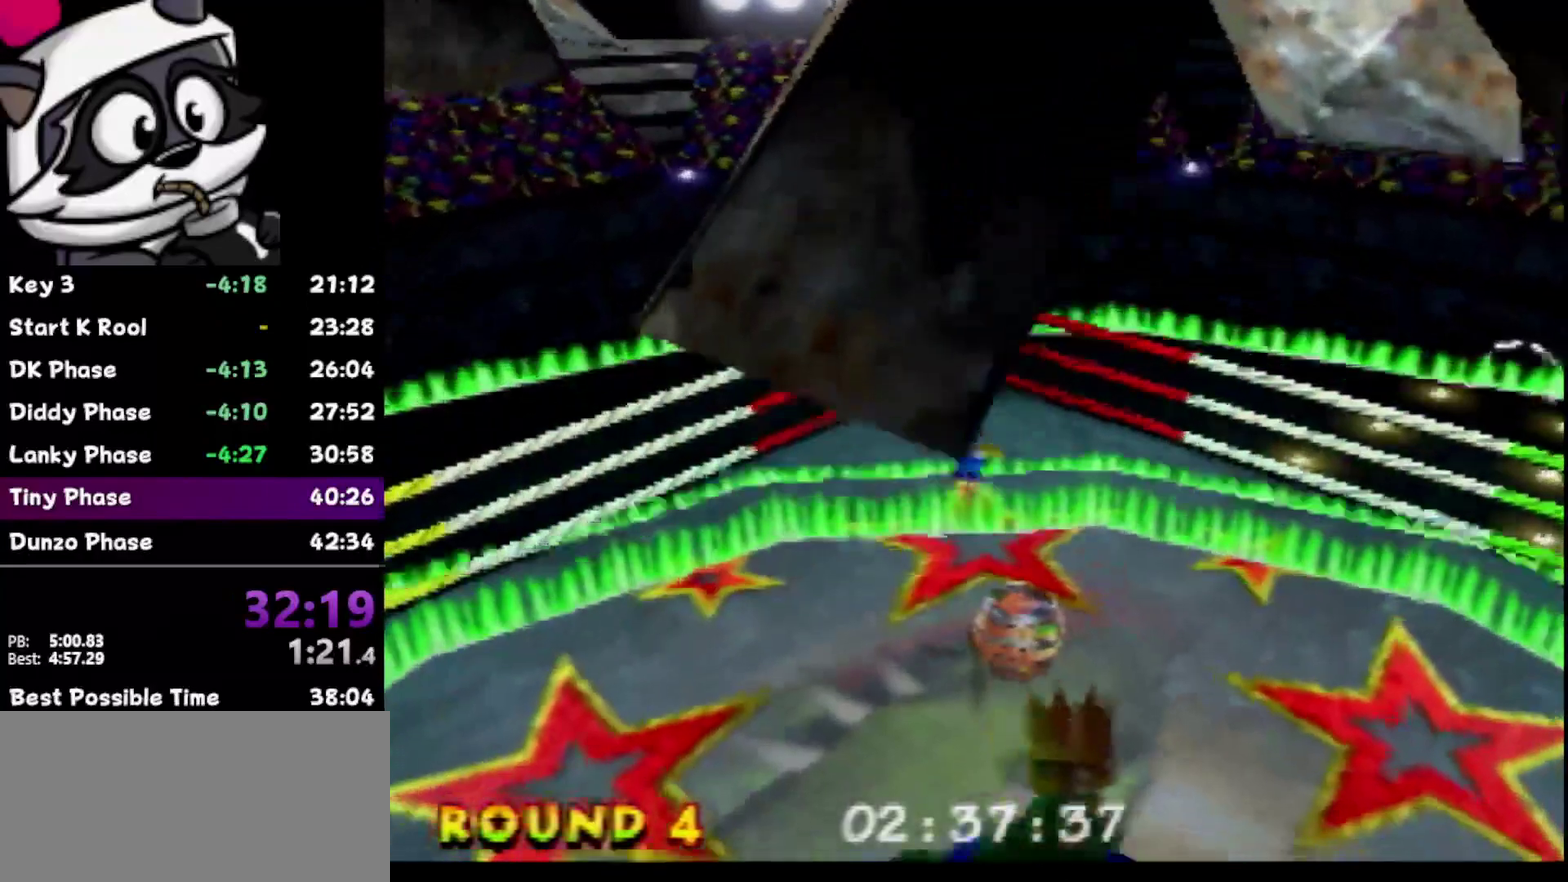
{"buttons": ["A"], "left_stick": "down", "events": [[367, "left_stick", "down-right"], [500, "left_stick", "down"]]}
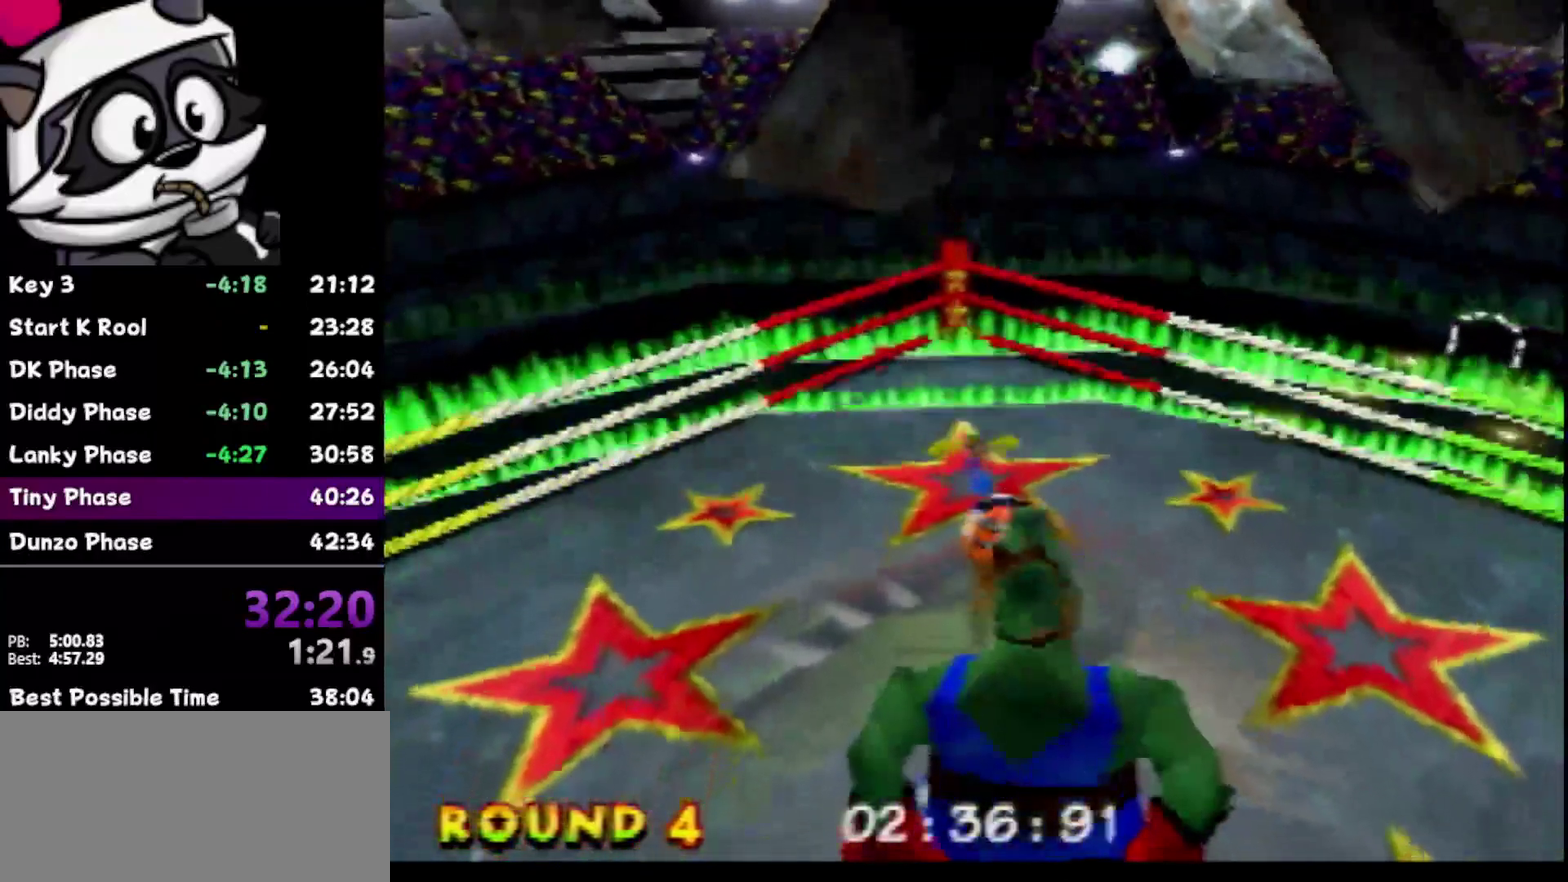
{"buttons": ["C_LEFT"], "left_stick": "up-left", "events": [[67, "A", "up"], [133, "left_stick", "center"], [450, "C_LEFT", "down"], [467, "left_stick", "up-left"]]}